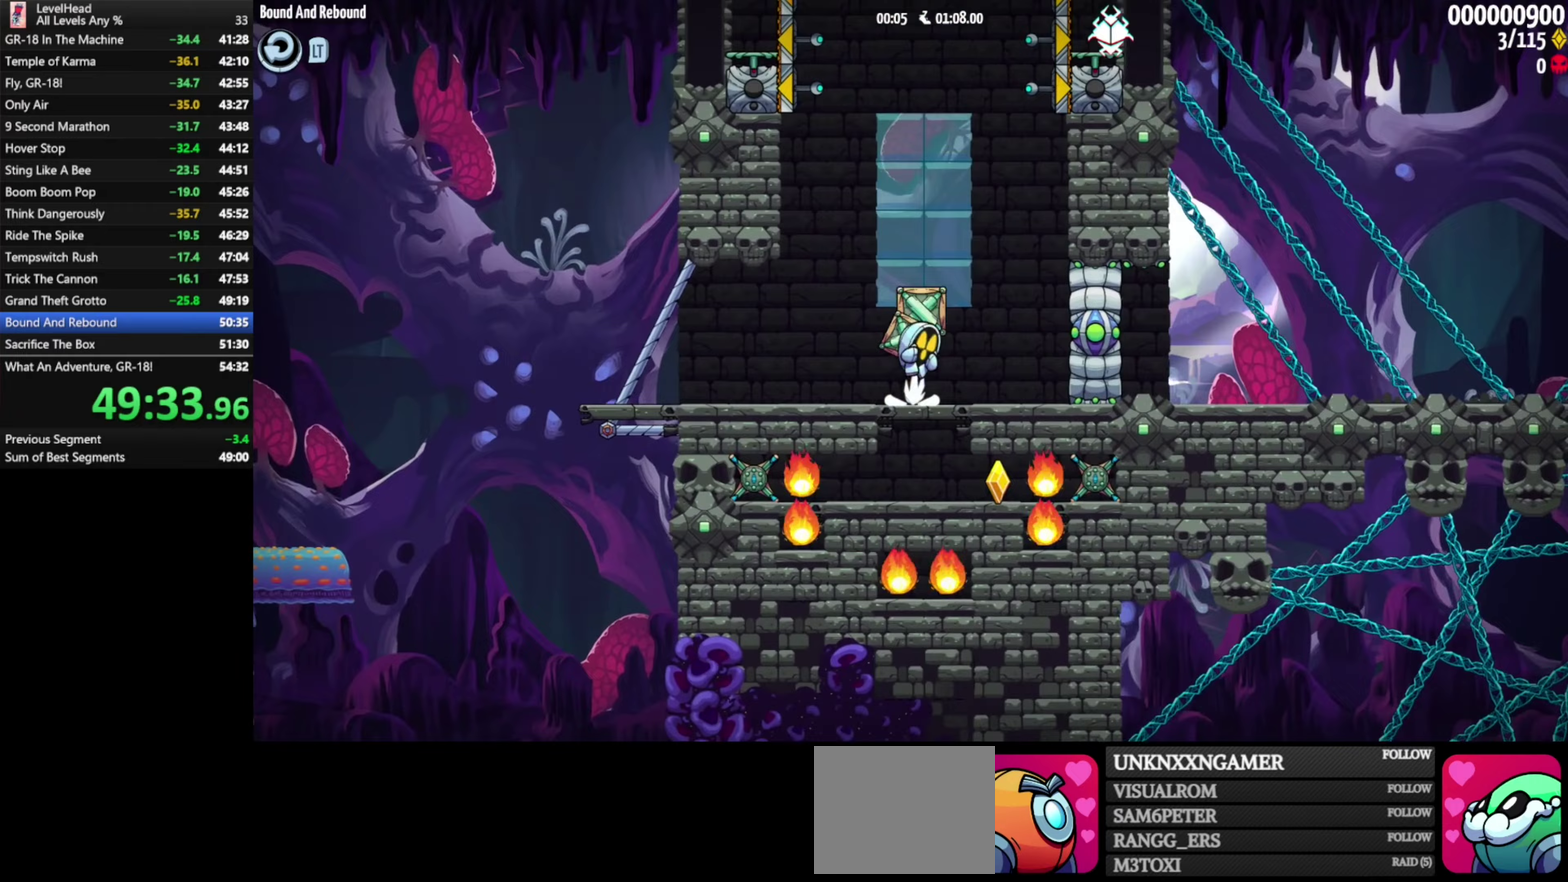
Gameplay with a controller (Xbox layout); each line is a JSON object with the inputs held at the frame after it. "events" lists button and stick changes between this image and that frame as [ms after this image, input, new state], when the widget could be followed in between. Not read: R3 right_stick.
{"buttons": [], "left_stick": "center", "events": [[67, "A", "up"], [67, "left_stick", "up-left"], [117, "X", "down"], [200, "X", "up"], [217, "left_stick", "center"], [333, "left_stick", "down-left"], [383, "X", "down"], [433, "left_stick", "down"], [467, "X", "up"], [483, "left_stick", "center"]]}
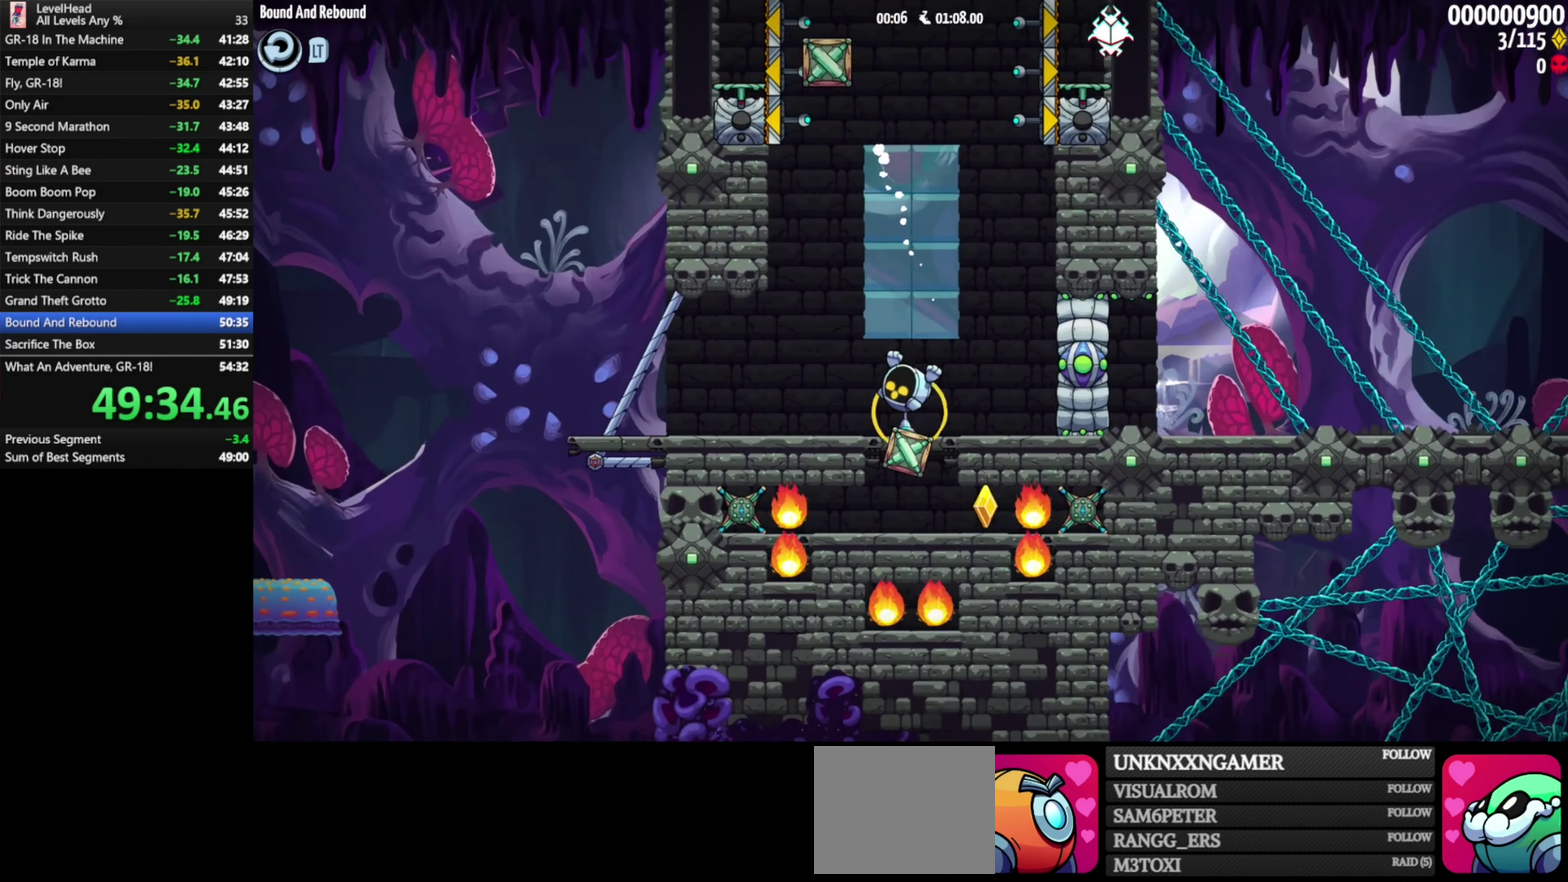
{"buttons": [], "left_stick": "right", "events": [[33, "A", "down"], [167, "left_stick", "up-right"], [233, "X", "down"], [250, "A", "up"], [333, "X", "up"], [350, "left_stick", "center"], [500, "left_stick", "right"]]}
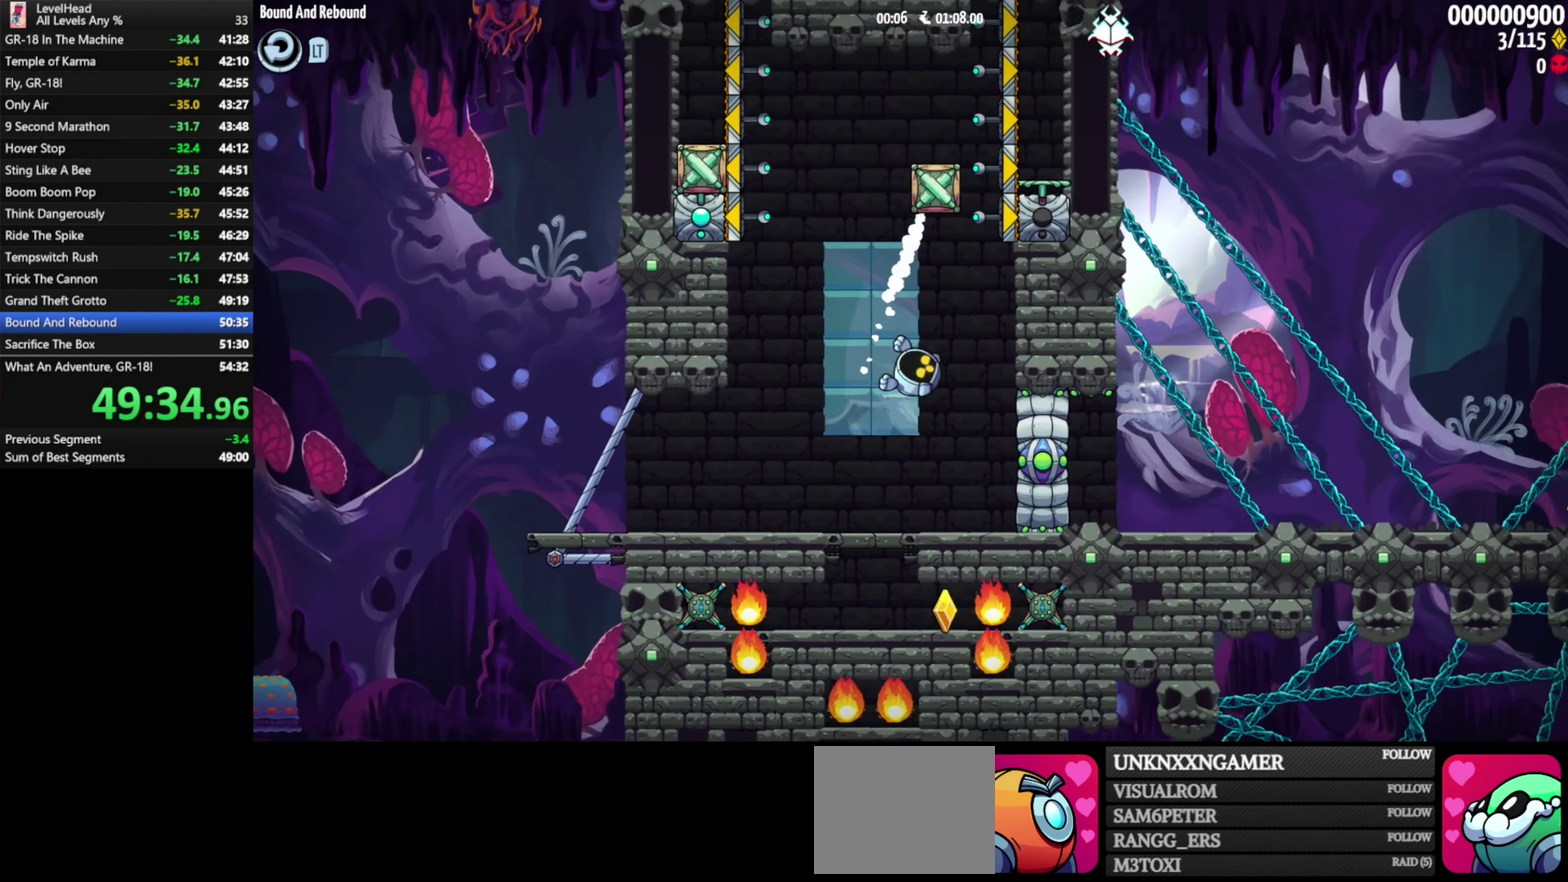
{"buttons": [], "left_stick": "right", "events": []}
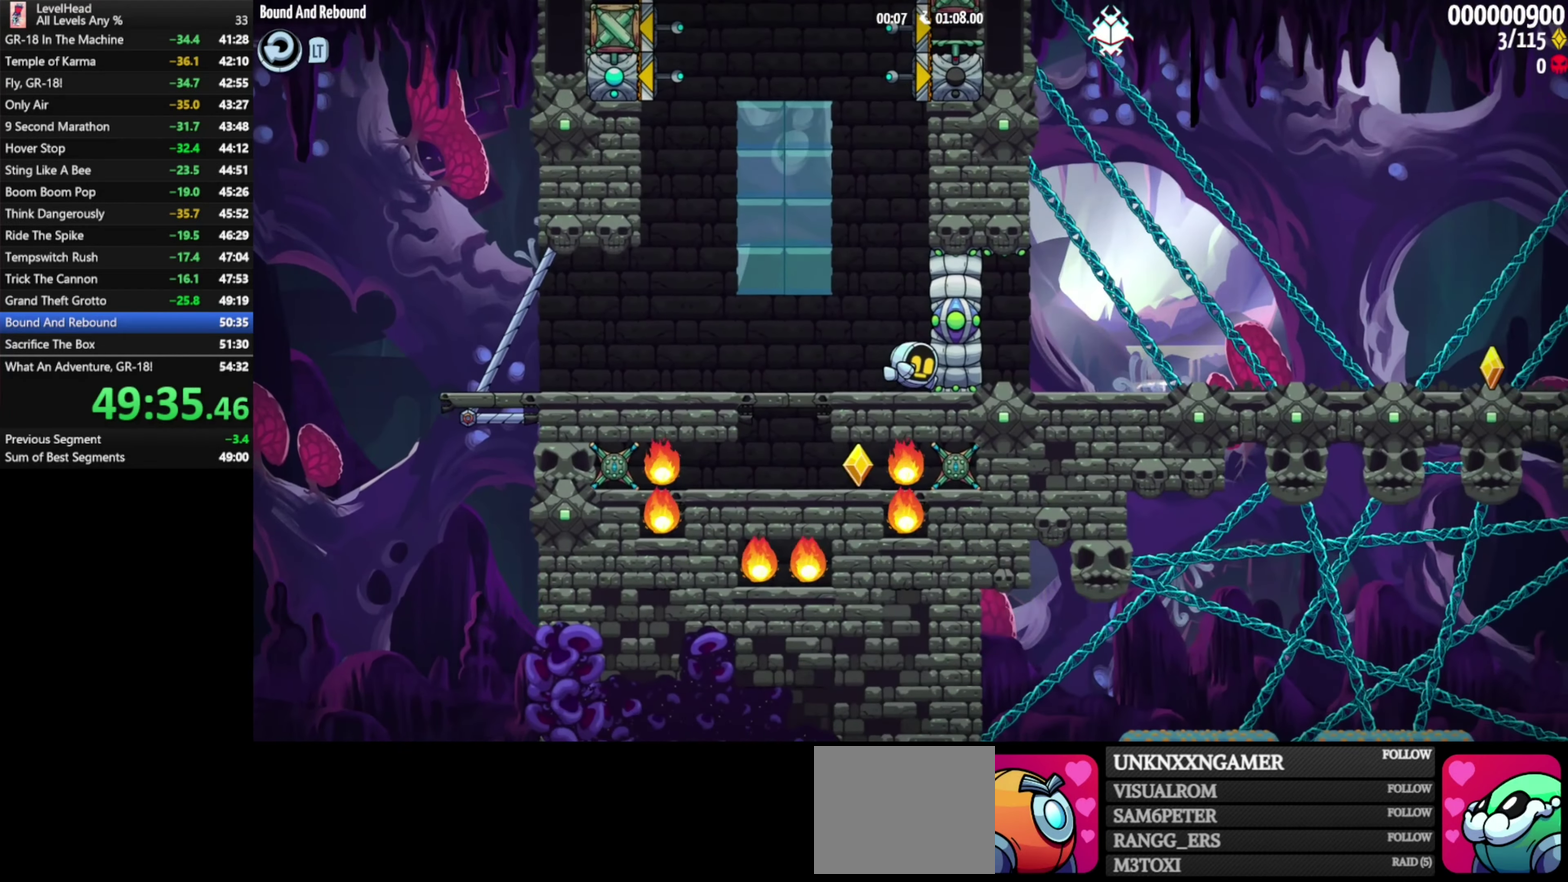
{"buttons": [], "left_stick": "right", "events": []}
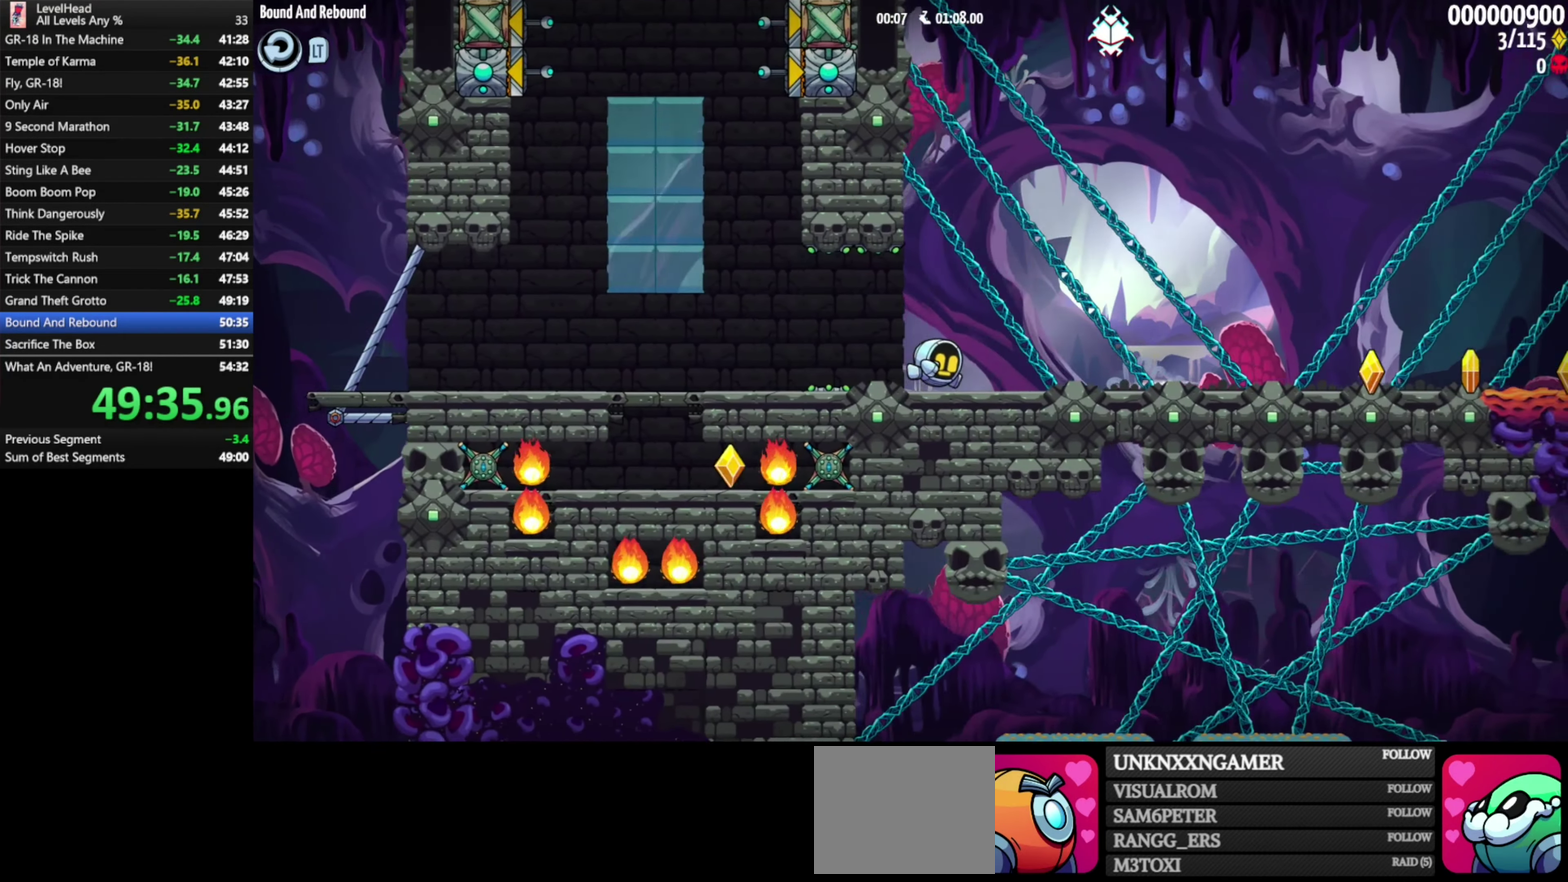
{"buttons": [], "left_stick": "right", "events": []}
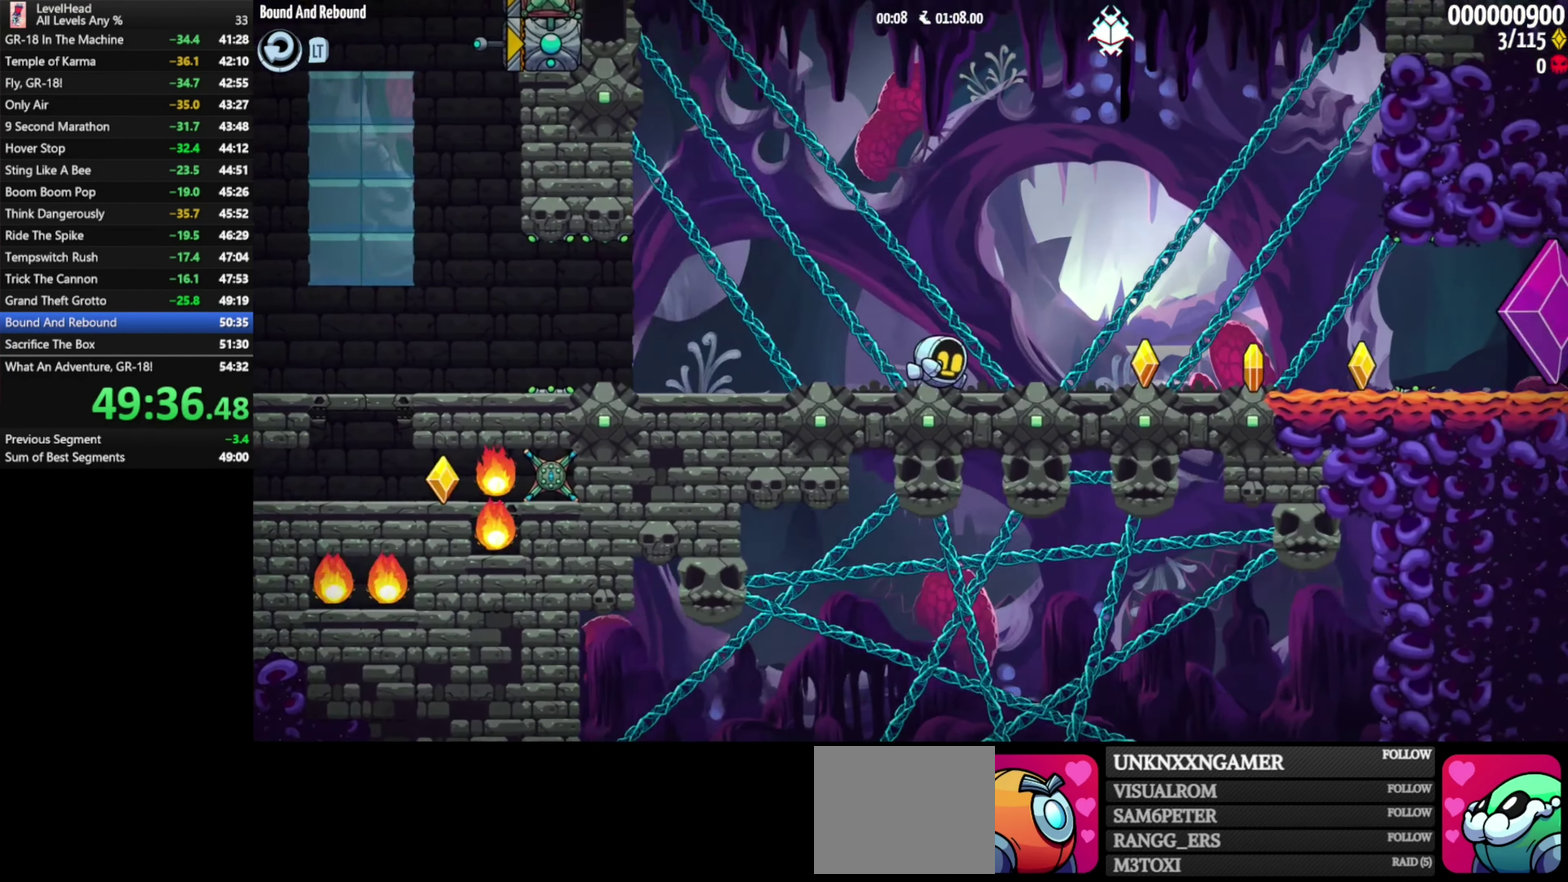
{"buttons": [], "left_stick": "right", "events": [[300, "A", "down"], [400, "A", "up"]]}
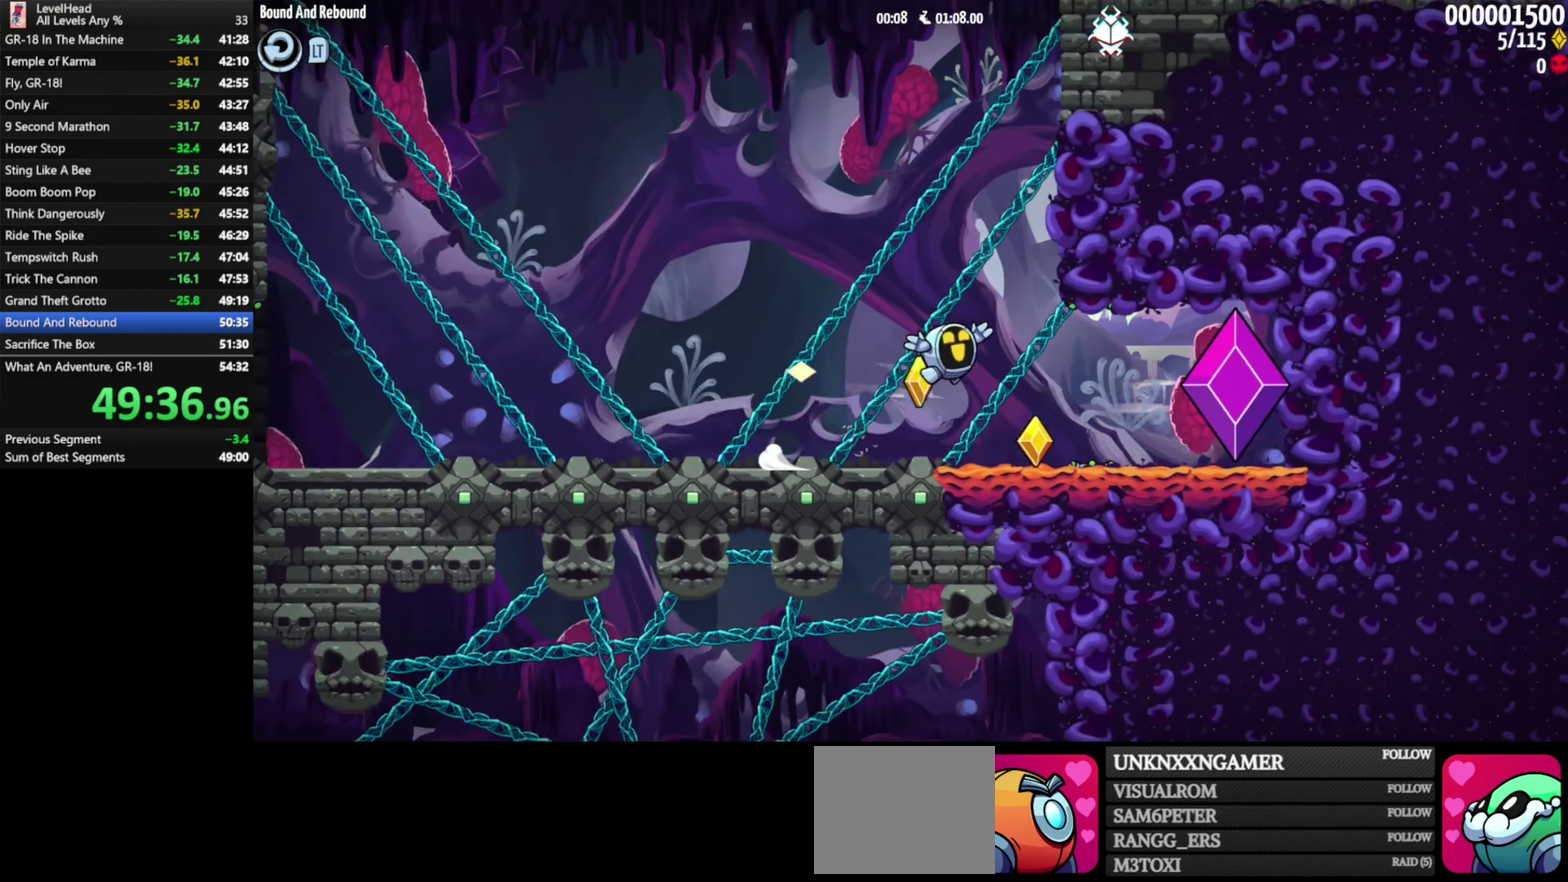
{"buttons": [], "left_stick": "left", "events": [[183, "left_stick", "up-left"], [233, "left_stick", "left"]]}
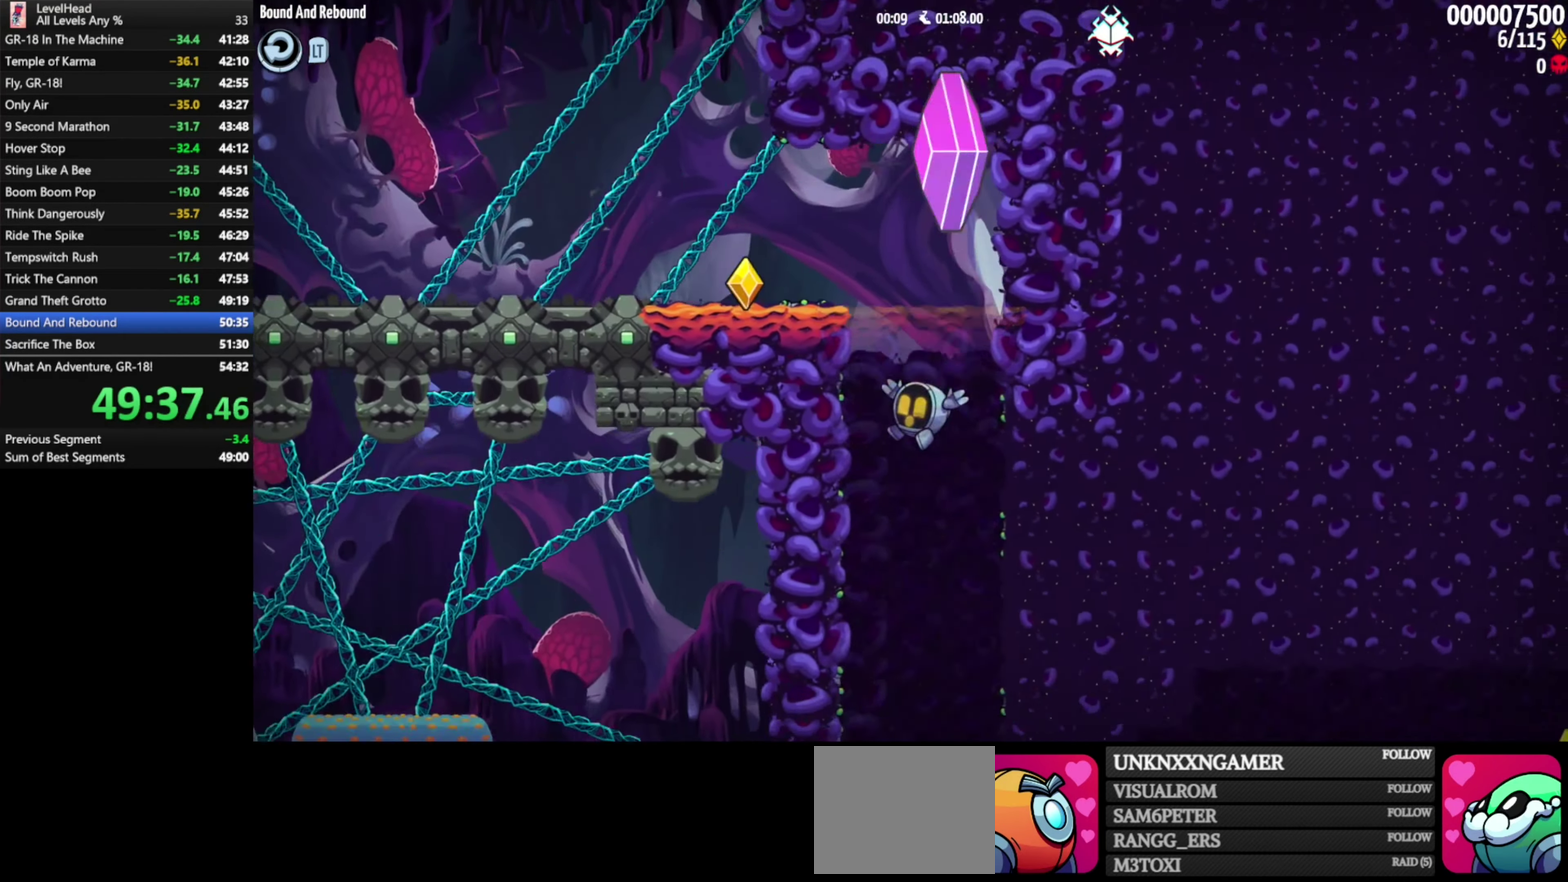
{"buttons": [], "left_stick": "right", "events": [[133, "left_stick", "right"]]}
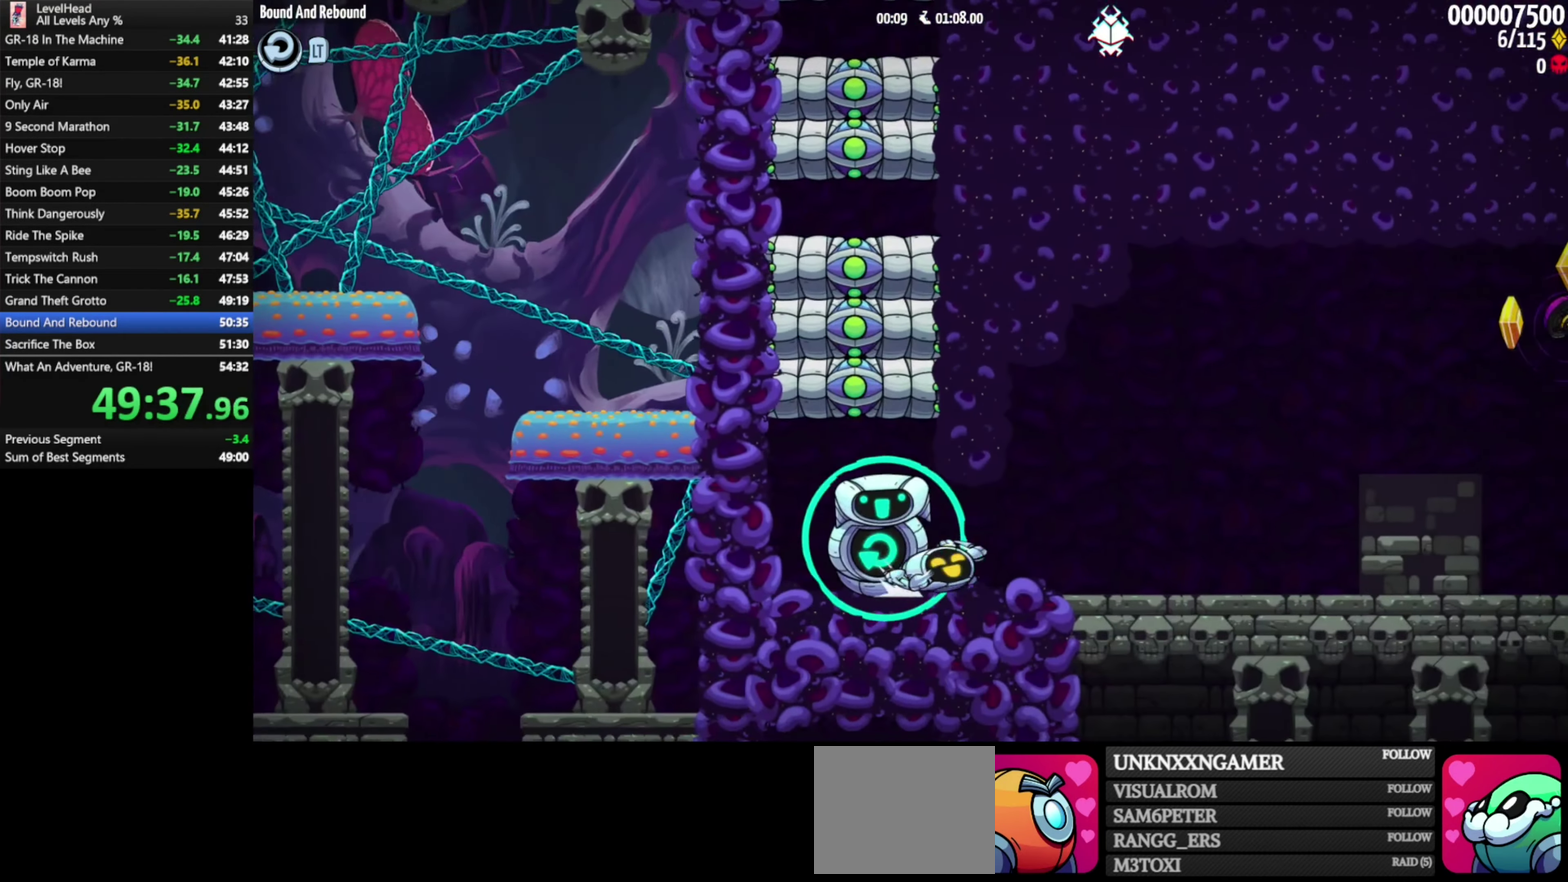
{"buttons": ["A"], "left_stick": "right", "events": [[200, "A", "down"]]}
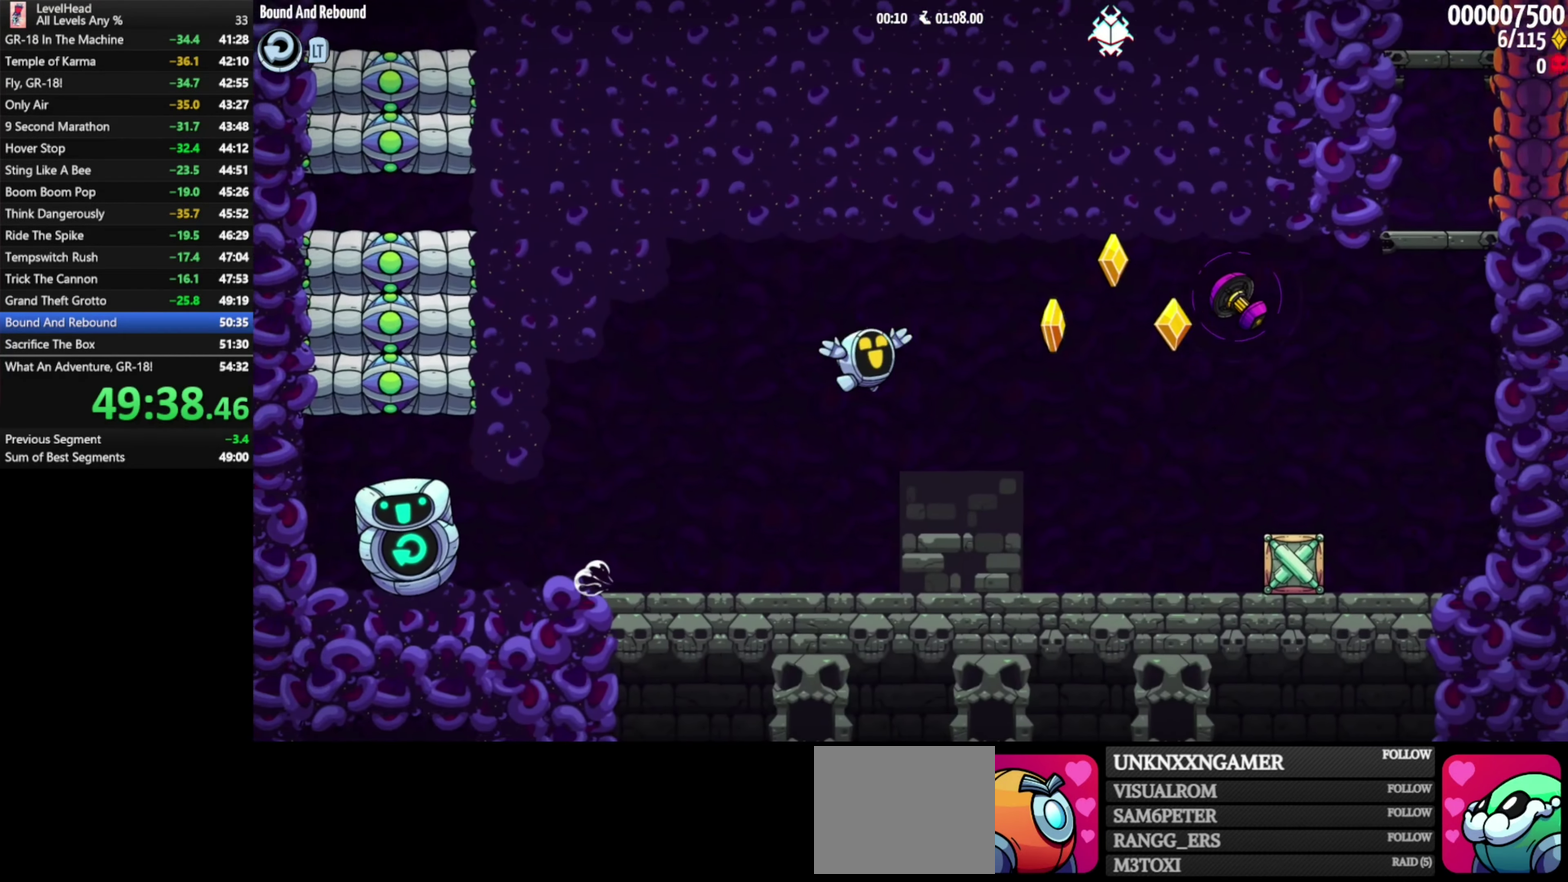
{"buttons": [], "left_stick": "down-right", "events": [[17, "A", "up"], [367, "left_stick", "left"], [500, "left_stick", "down-right"]]}
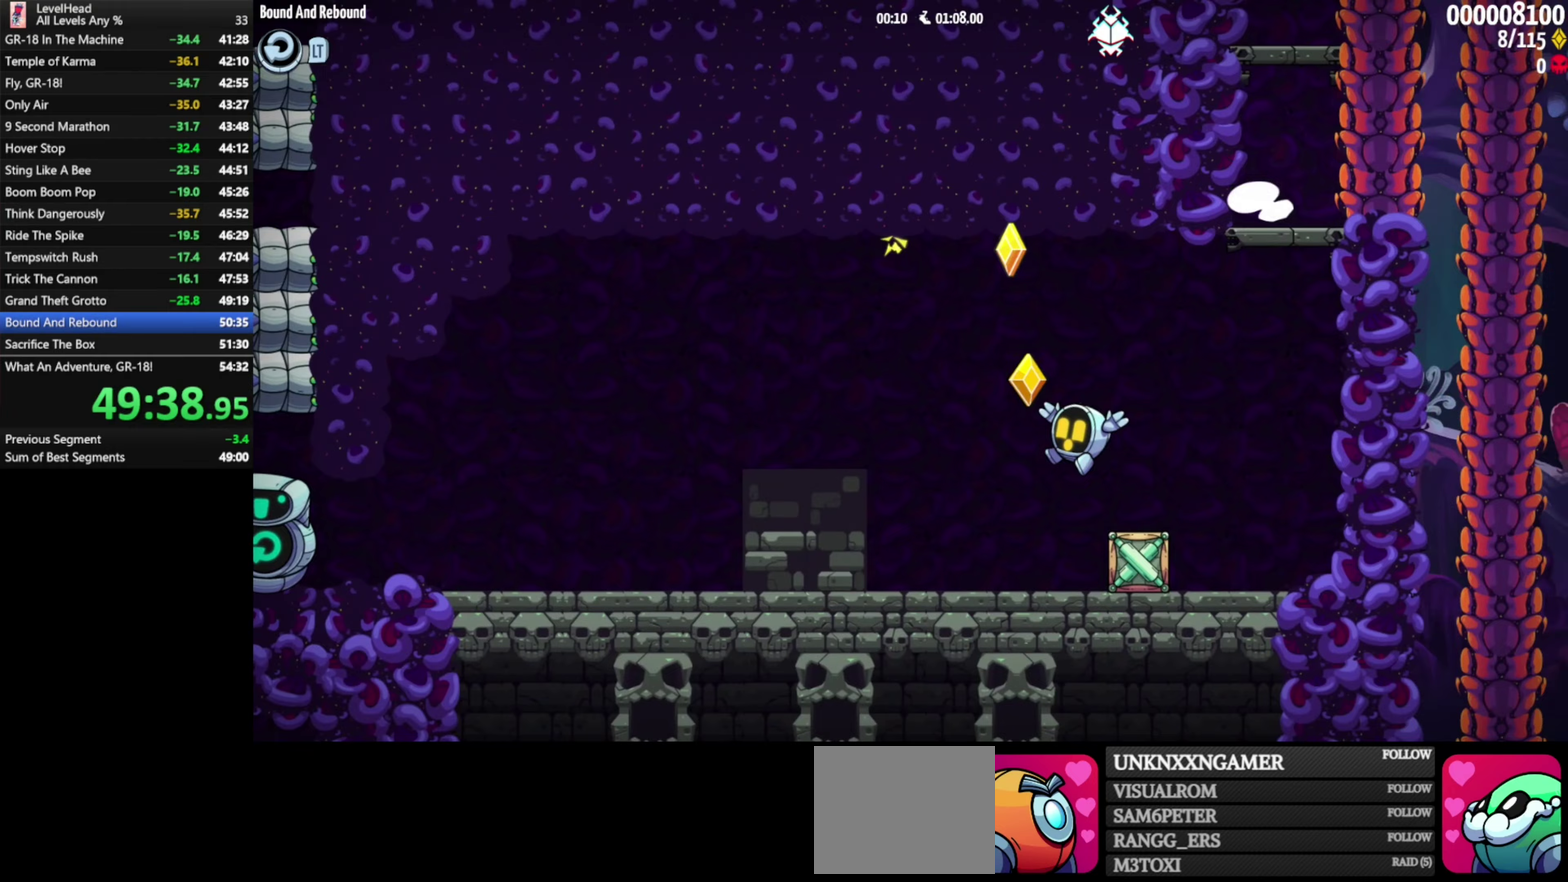
{"buttons": ["A"], "left_stick": "right", "events": [[67, "A", "down"], [83, "X", "down"], [250, "left_stick", "right"], [317, "X", "up"]]}
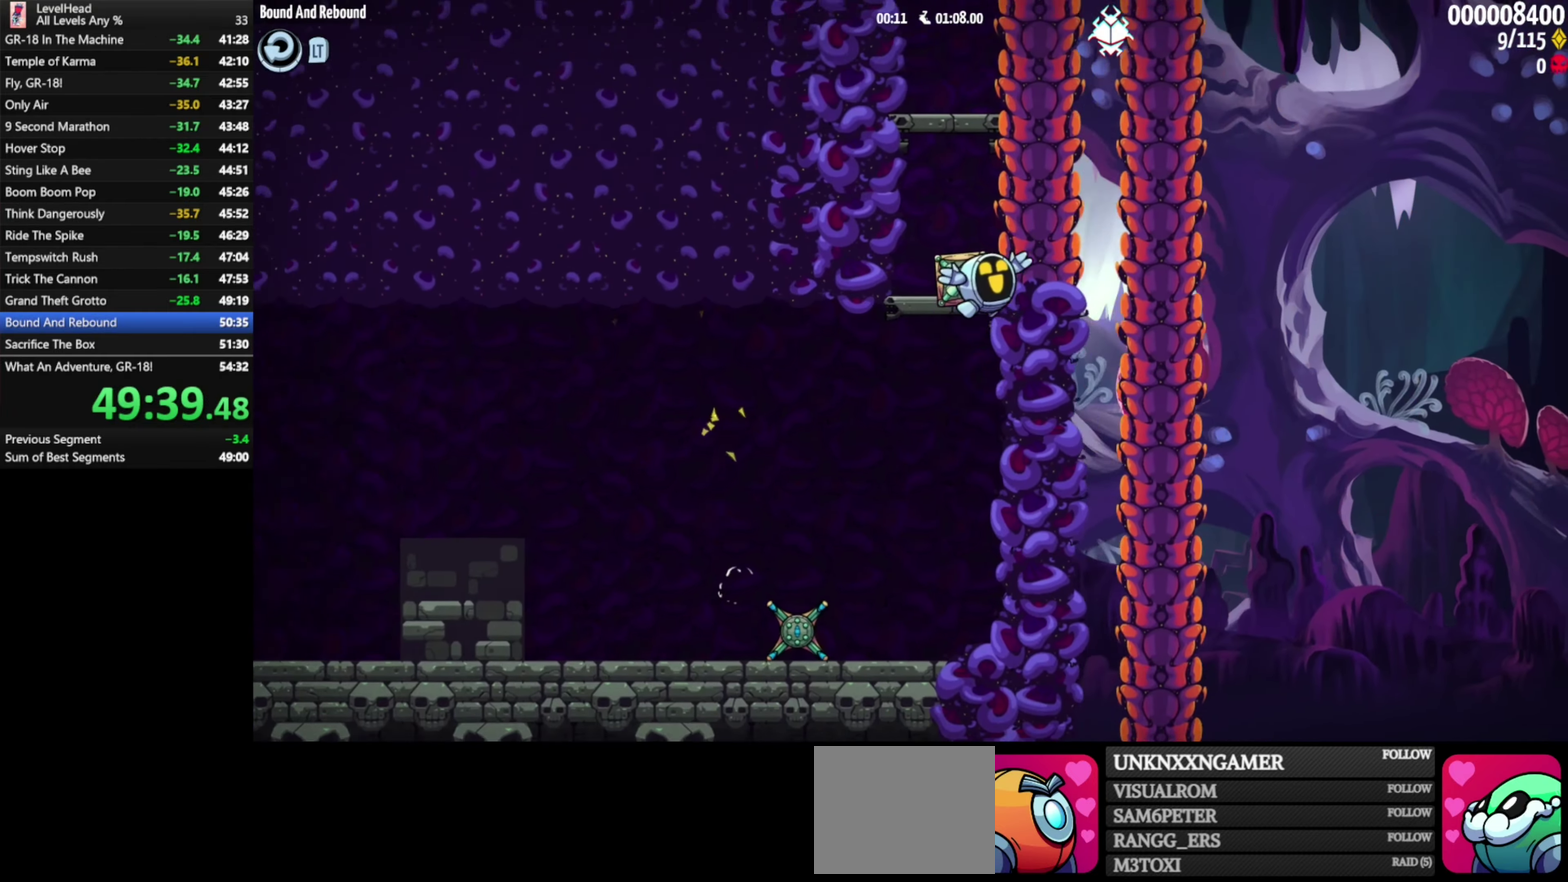
{"buttons": [], "left_stick": "right", "events": [[33, "A", "up"], [233, "A", "down"], [467, "A", "up"]]}
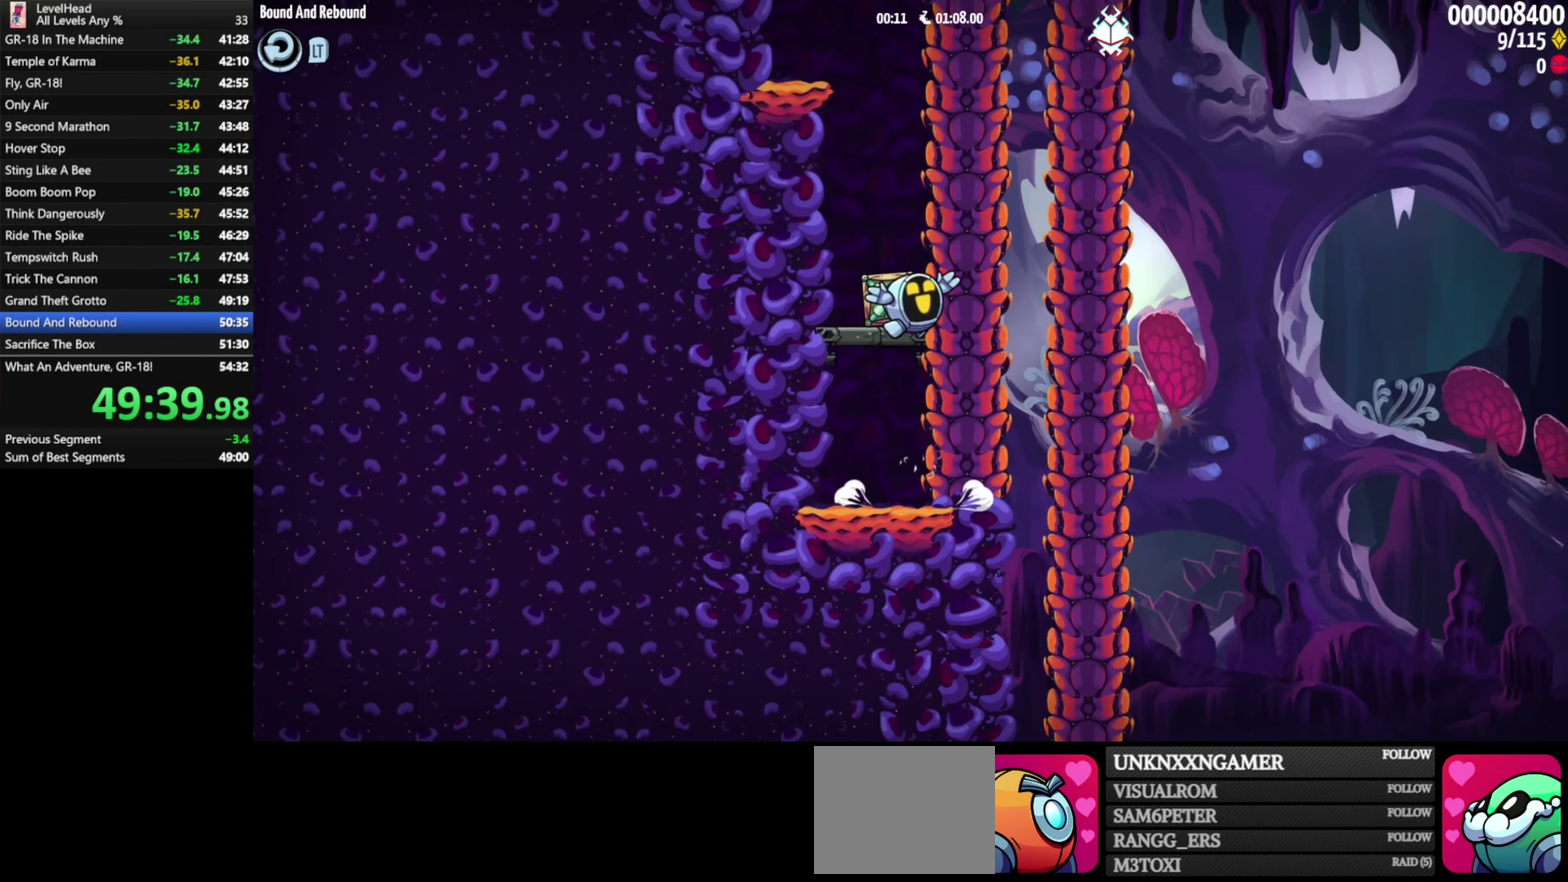
{"buttons": ["A"], "left_stick": "left", "events": [[167, "A", "down"], [333, "left_stick", "left"]]}
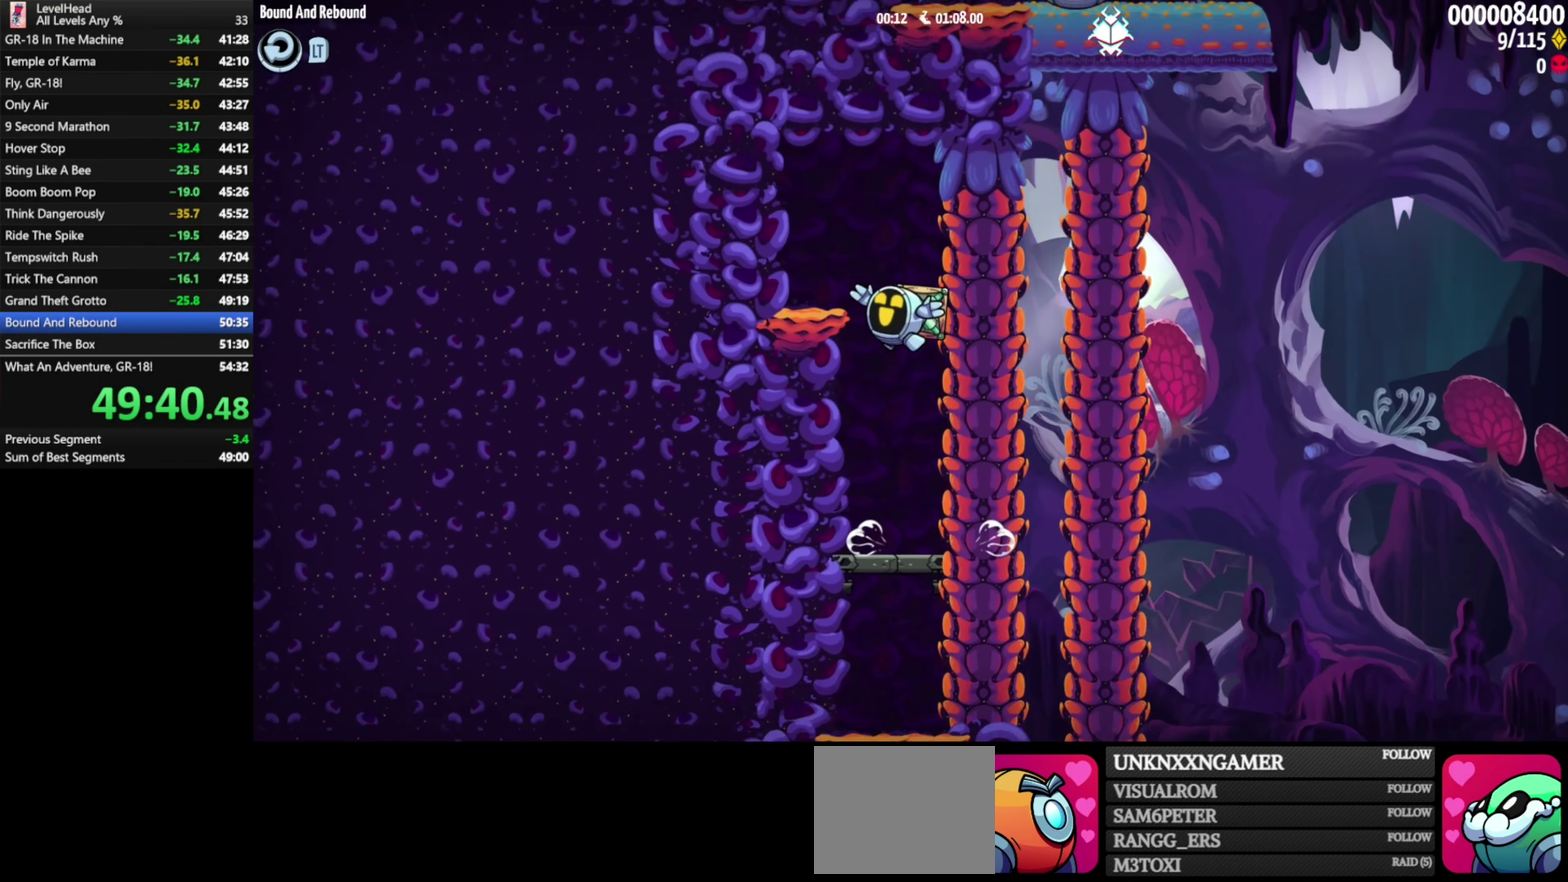
{"buttons": [], "left_stick": "left", "events": [[83, "A", "up"]]}
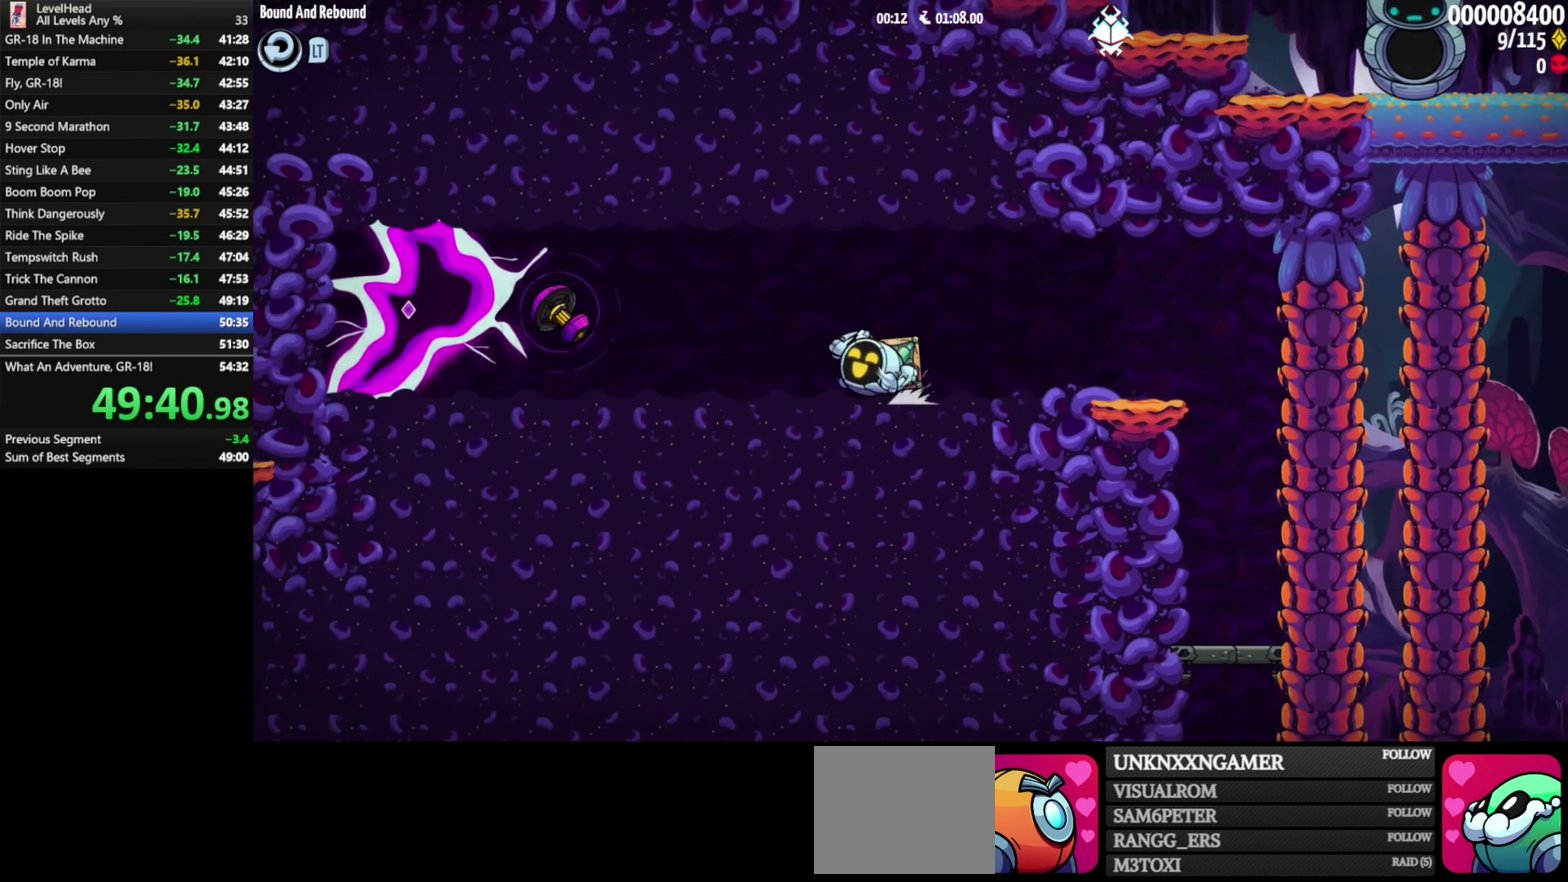
{"buttons": [], "left_stick": "left", "events": [[233, "A", "down"], [367, "A", "up"]]}
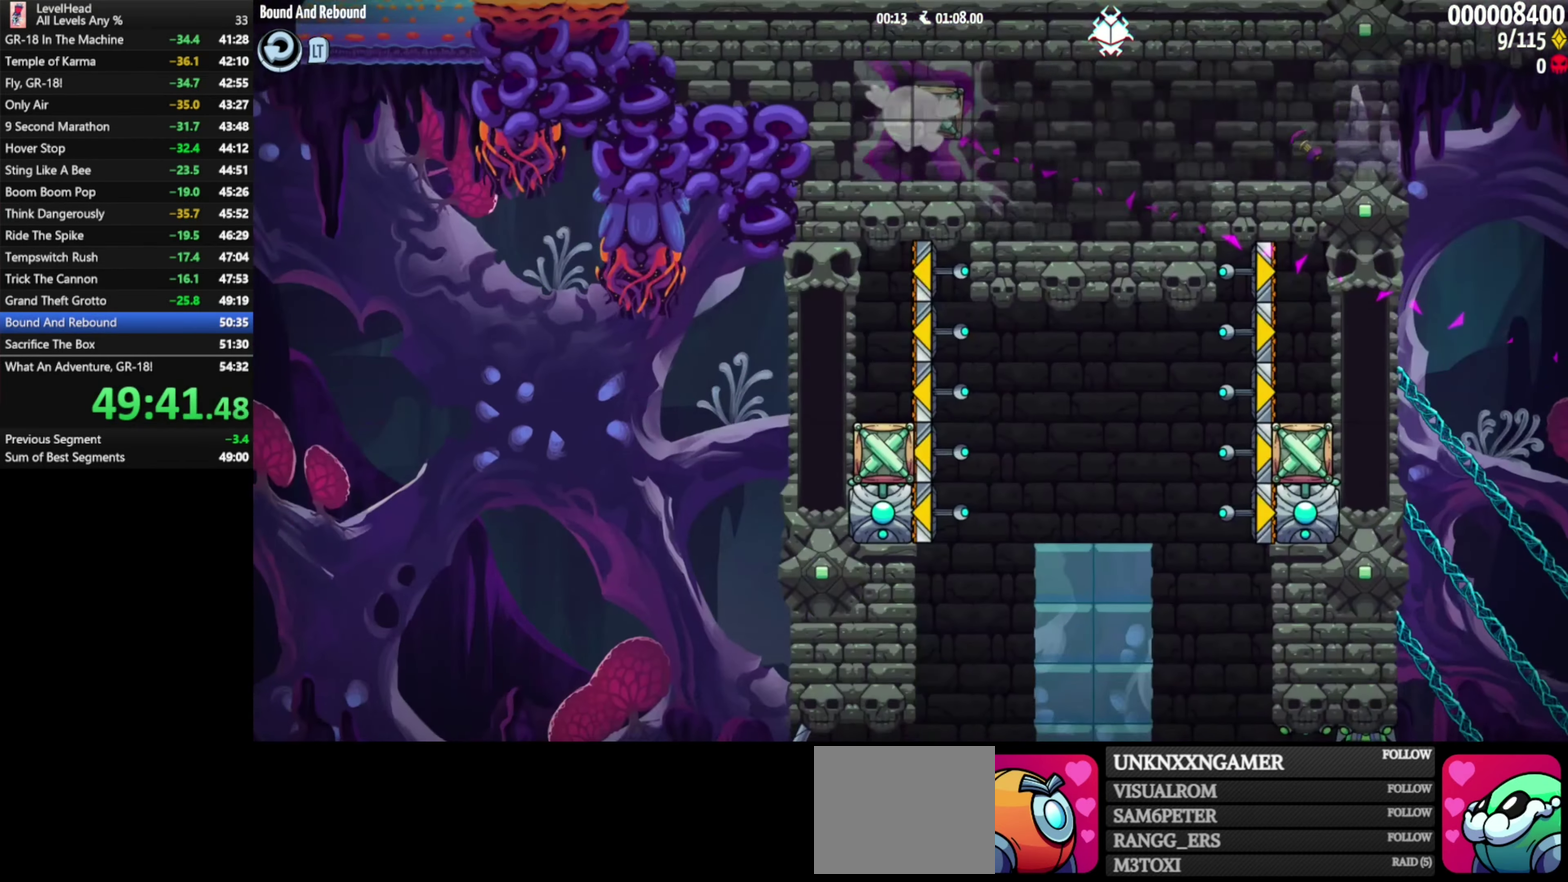
{"buttons": ["A"], "left_stick": "right", "events": [[117, "left_stick", "right"], [483, "A", "down"]]}
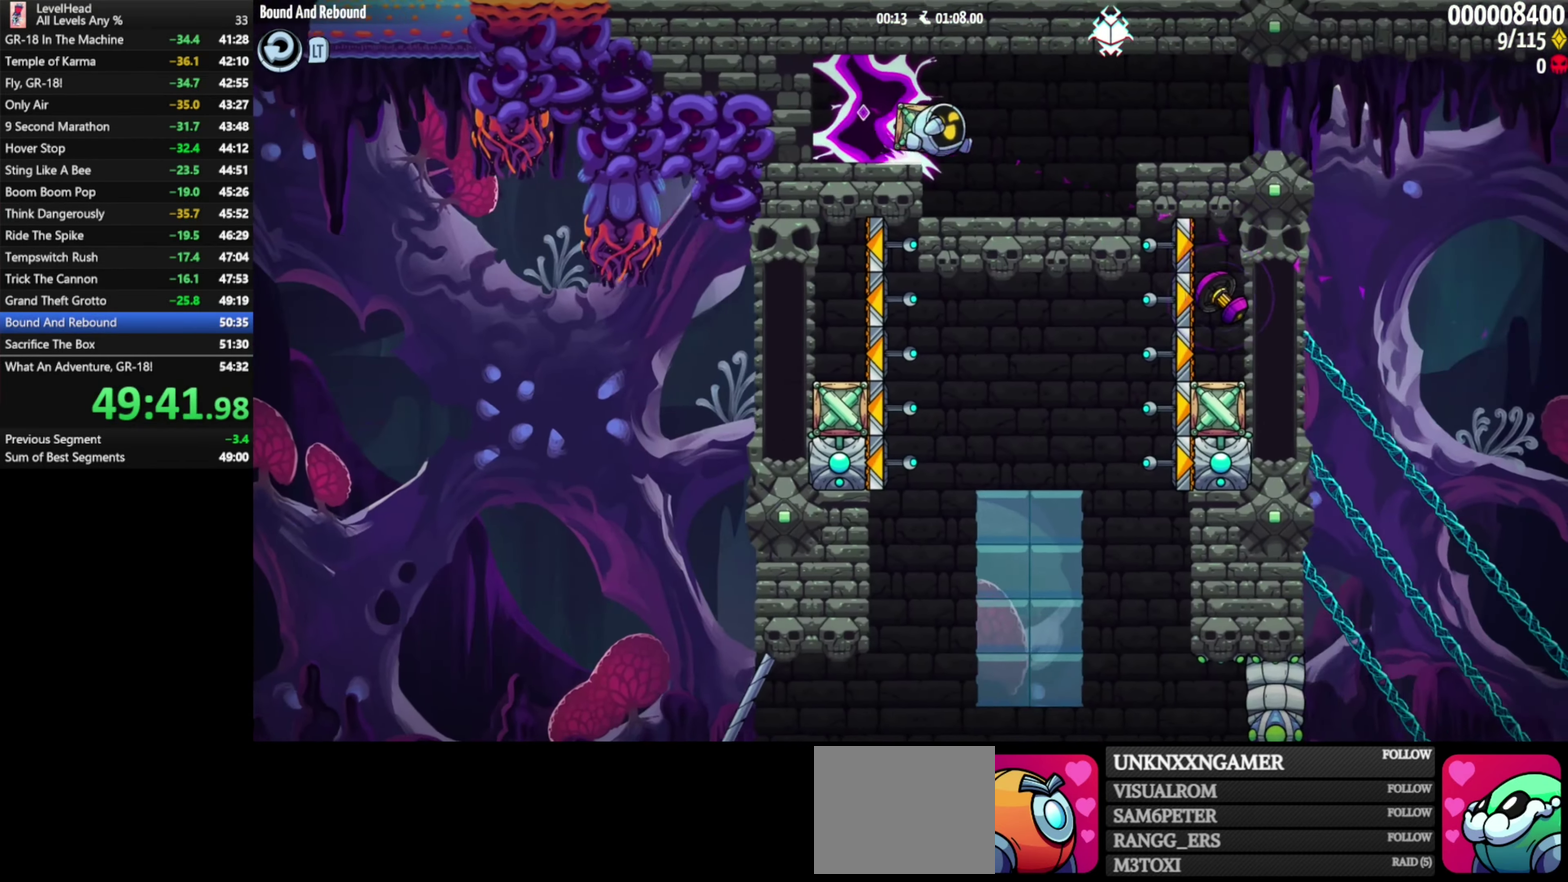
{"buttons": [], "left_stick": "right", "events": [[83, "A", "up"]]}
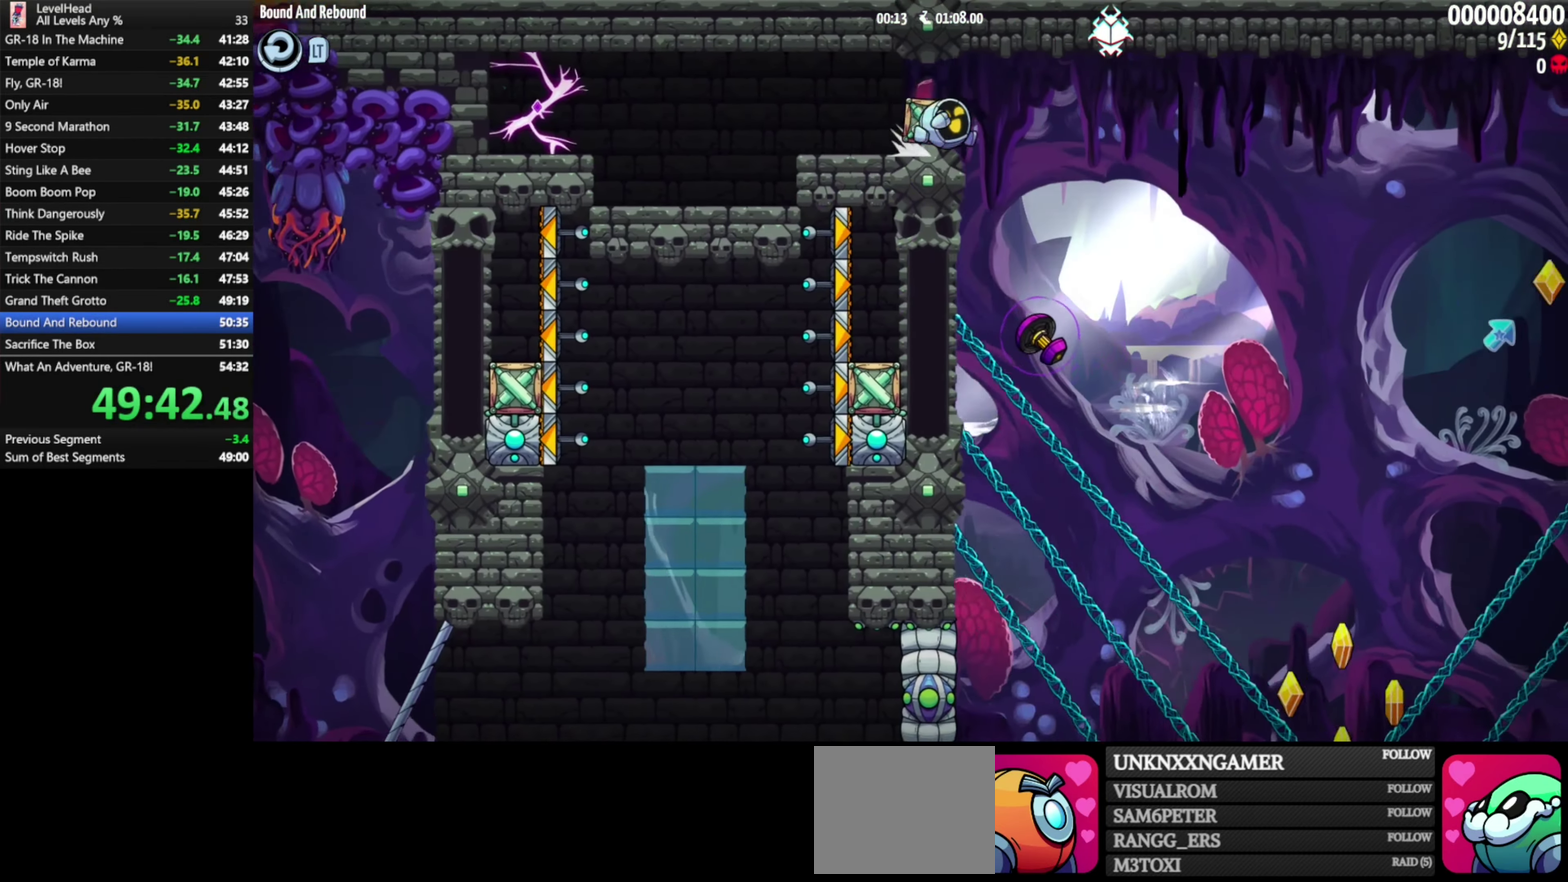
{"buttons": [], "left_stick": "right", "events": []}
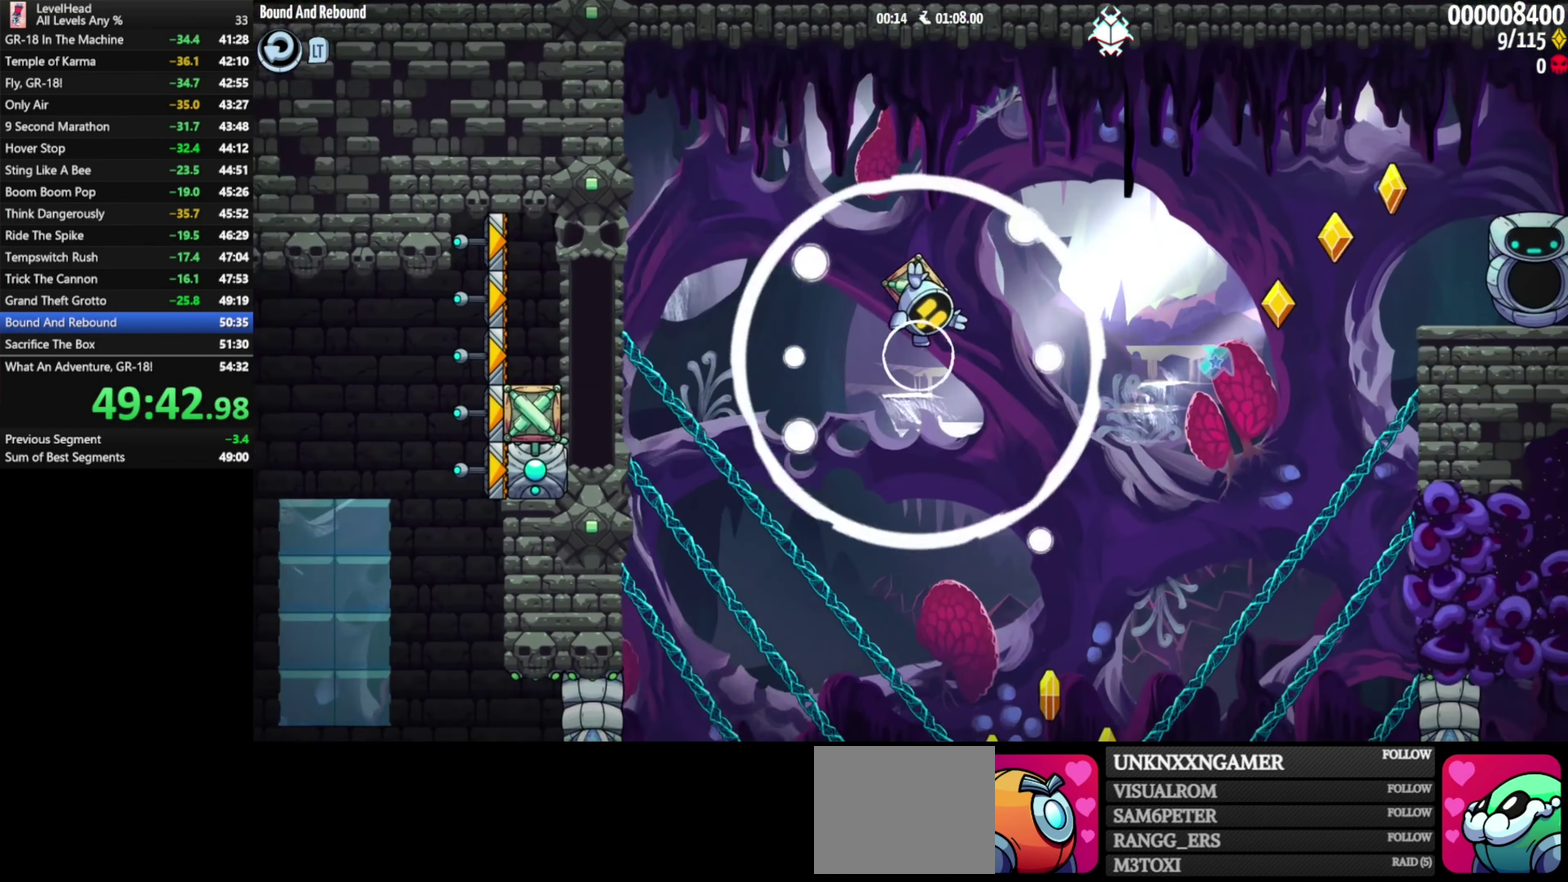
{"buttons": [], "left_stick": "right", "events": []}
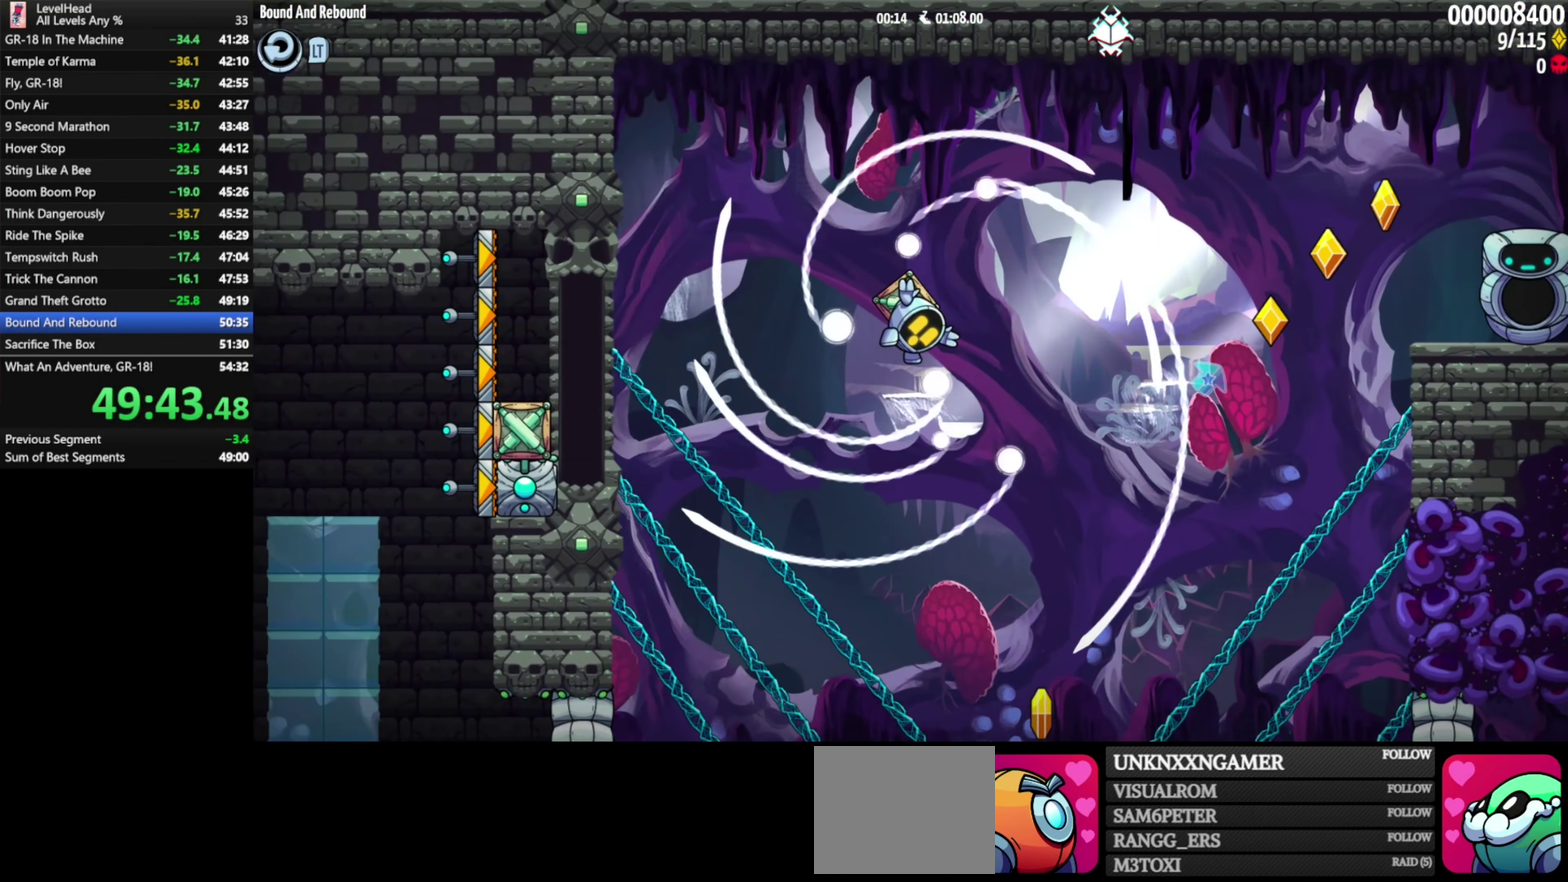
{"buttons": ["B"], "left_stick": "left", "events": [[467, "left_stick", "left"], [500, "B", "down"]]}
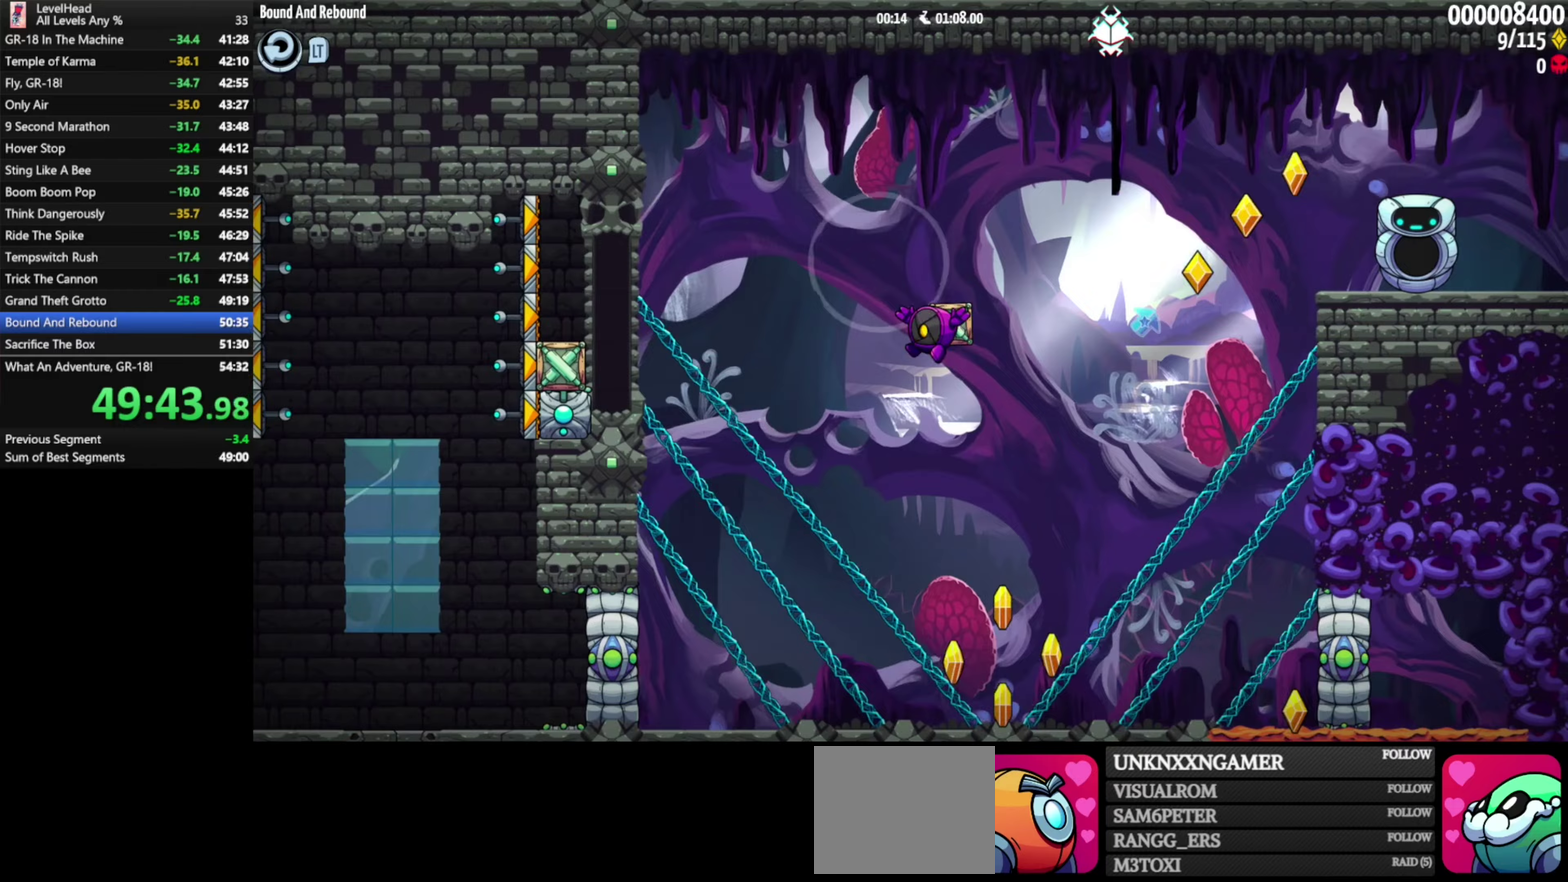
{"buttons": [], "left_stick": "right", "events": [[100, "left_stick", "right"], [283, "B", "up"]]}
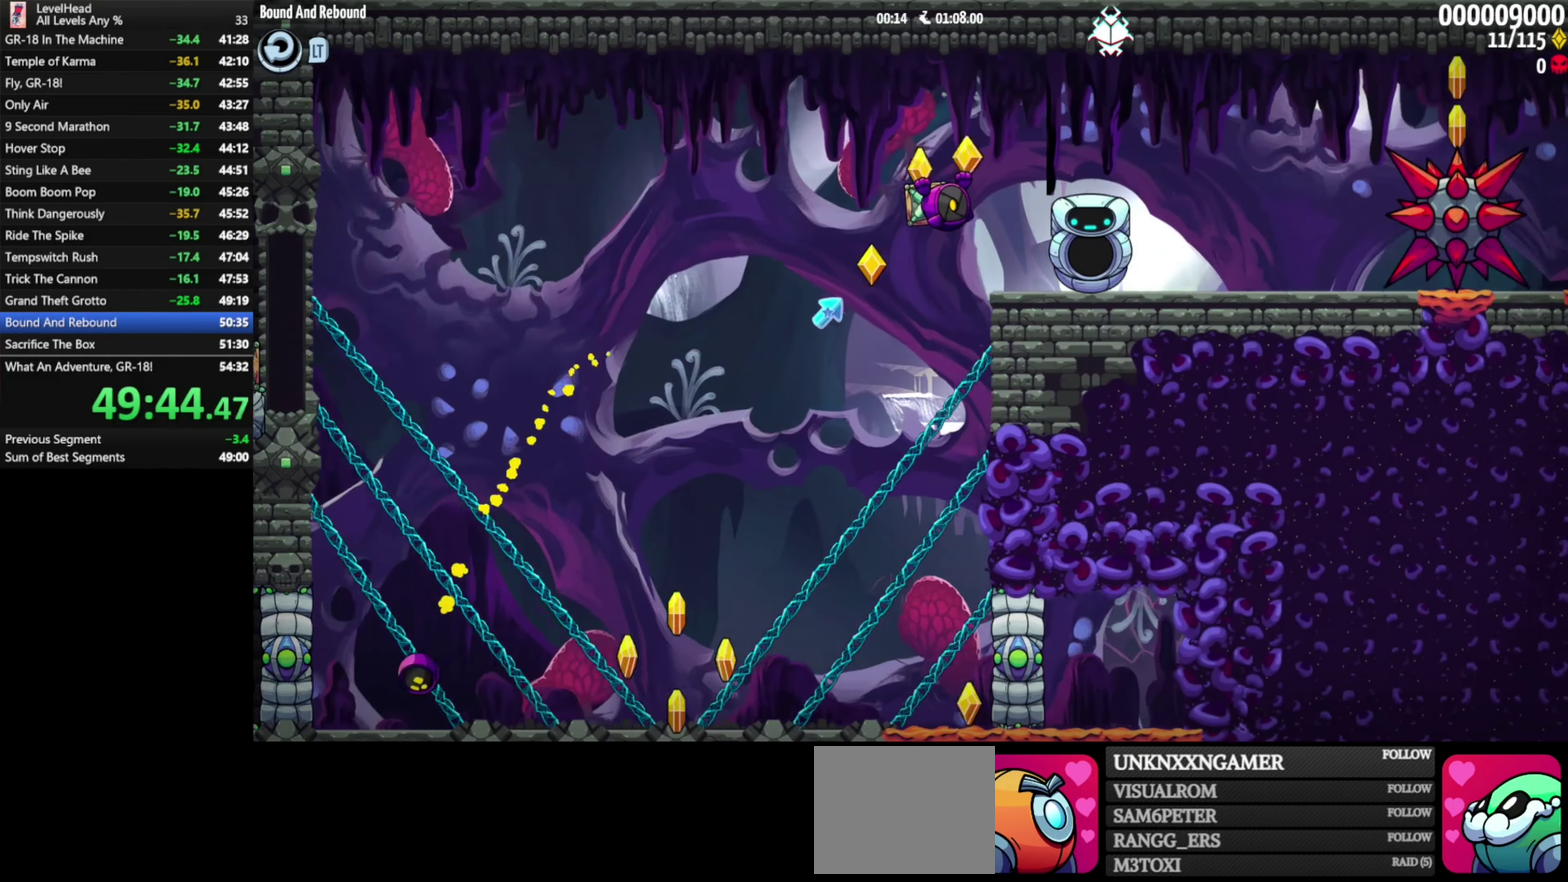
{"buttons": [], "left_stick": "left", "events": [[117, "A", "down"], [333, "A", "up"], [483, "left_stick", "left"]]}
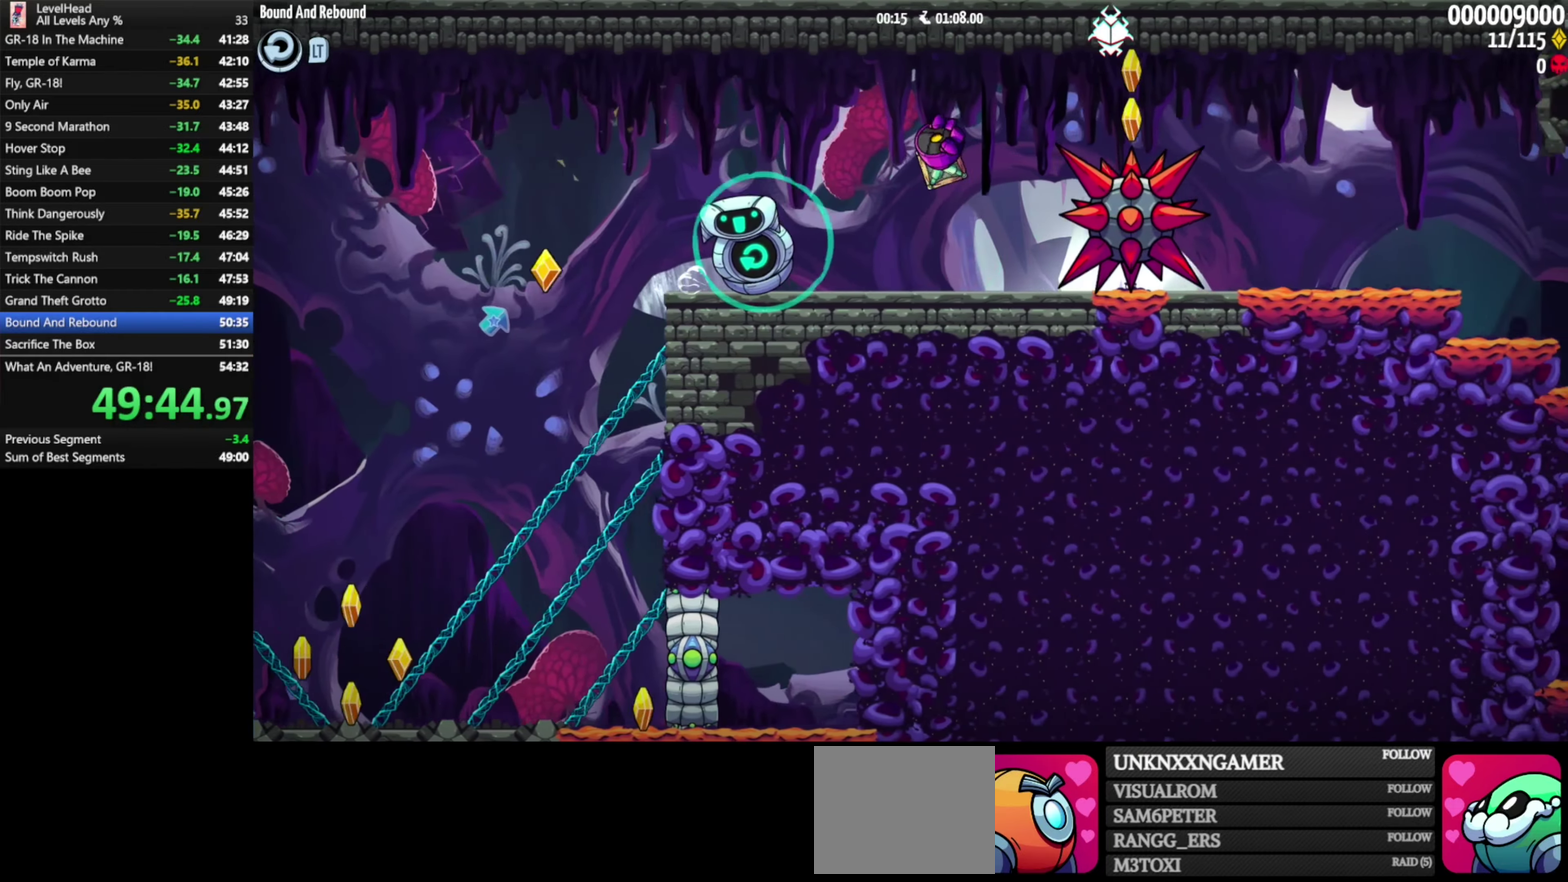
{"buttons": [], "left_stick": "right", "events": [[50, "B", "down"], [117, "left_stick", "right"], [183, "B", "up"]]}
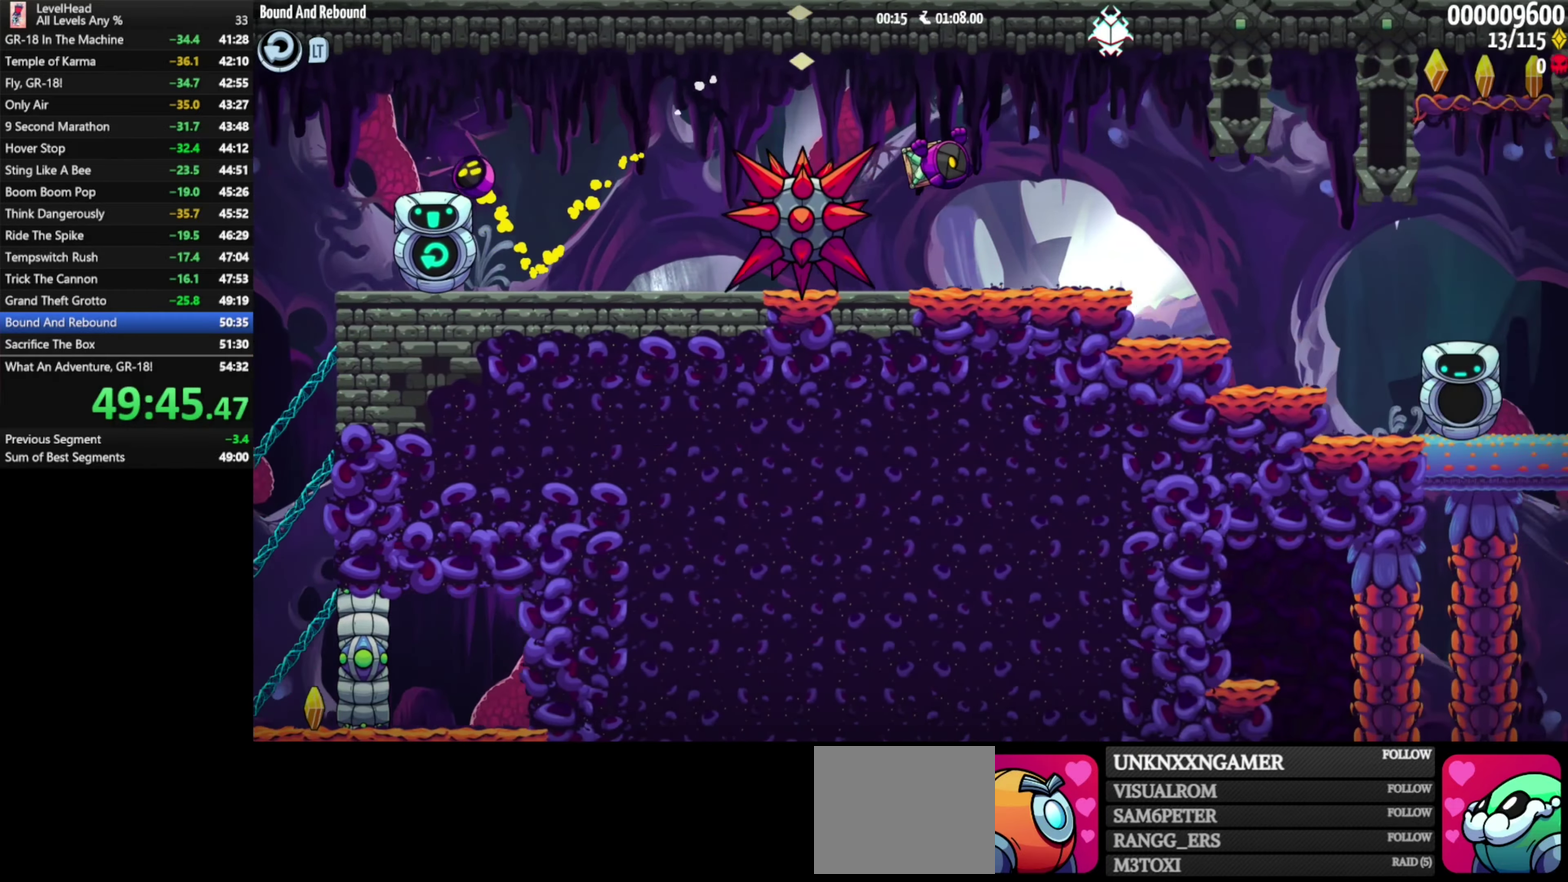
{"buttons": [], "left_stick": "right", "events": [[83, "A", "down"], [200, "A", "up"]]}
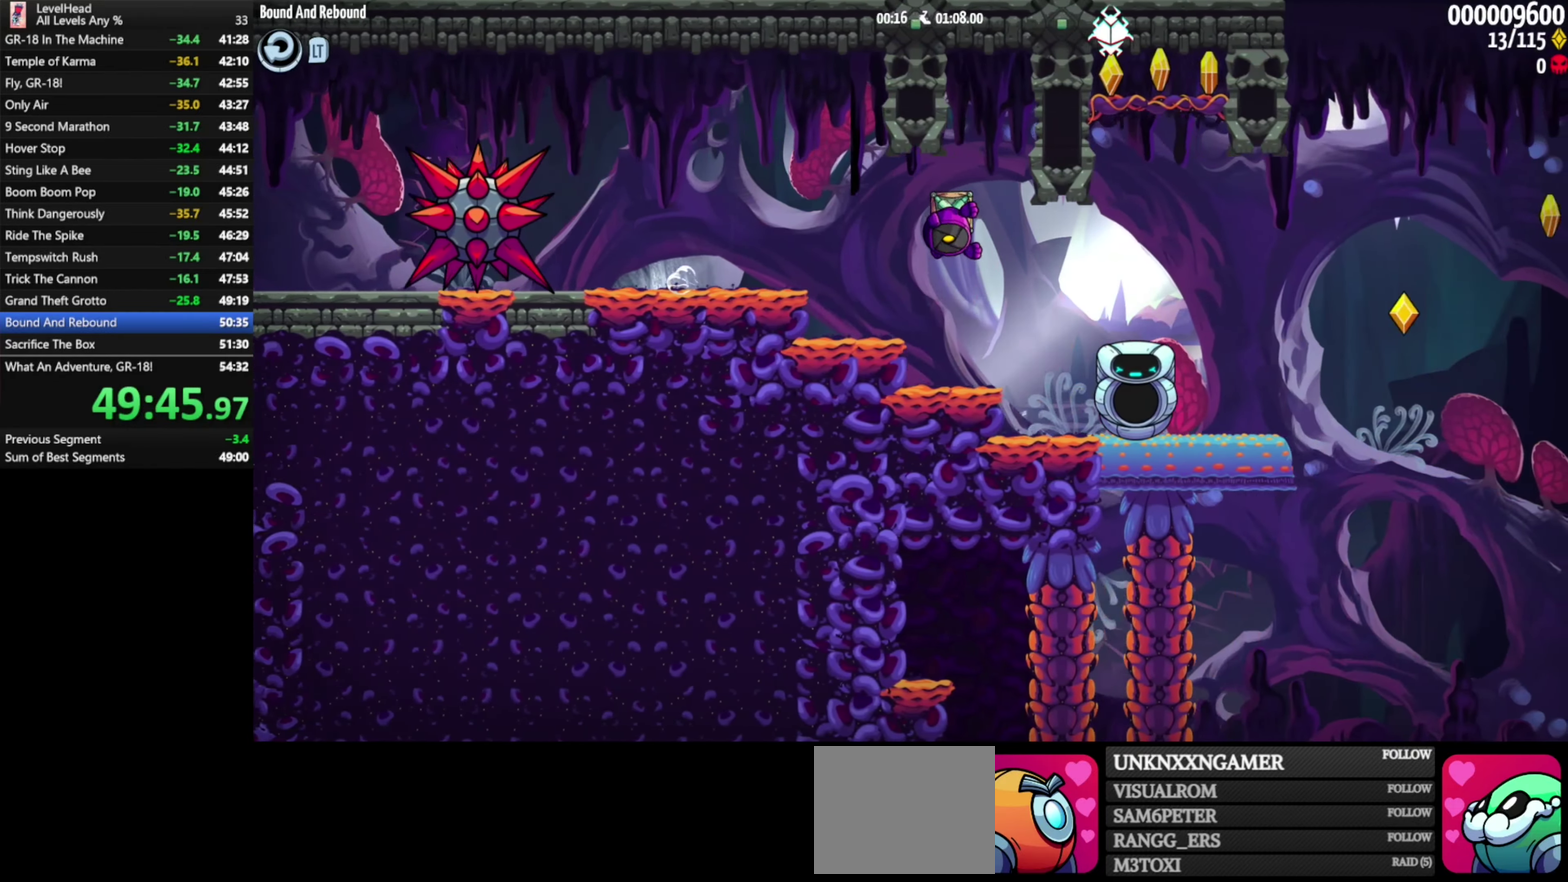
{"buttons": ["A"], "left_stick": "right", "events": [[283, "A", "down"]]}
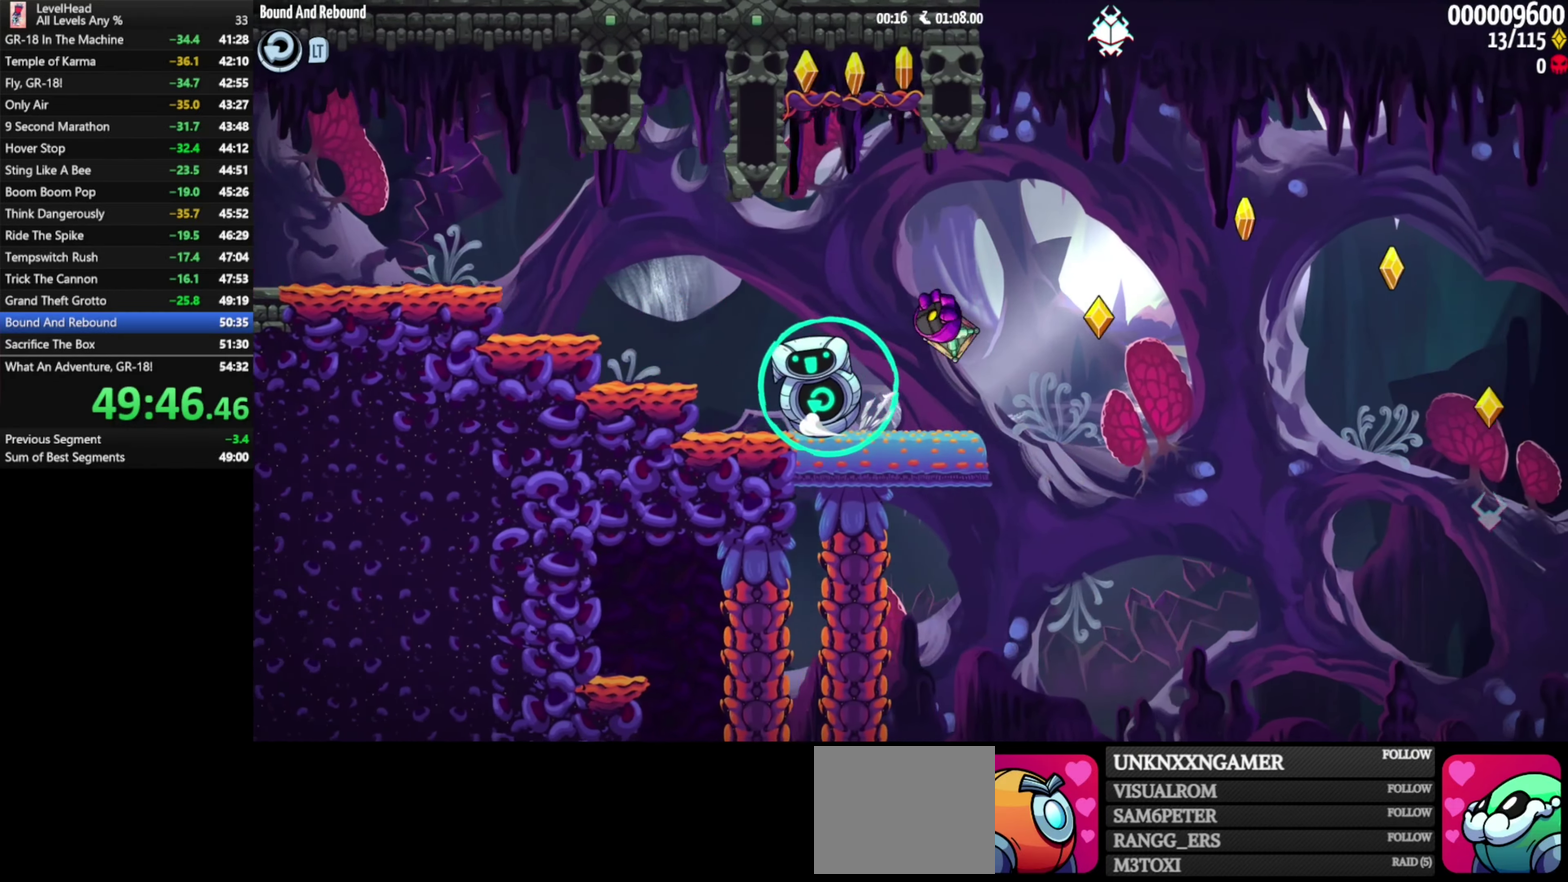
{"buttons": [], "left_stick": "down-right", "events": [[200, "left_stick", "left"], [217, "A", "up"], [283, "B", "down"], [300, "left_stick", "down-right"], [400, "B", "up"]]}
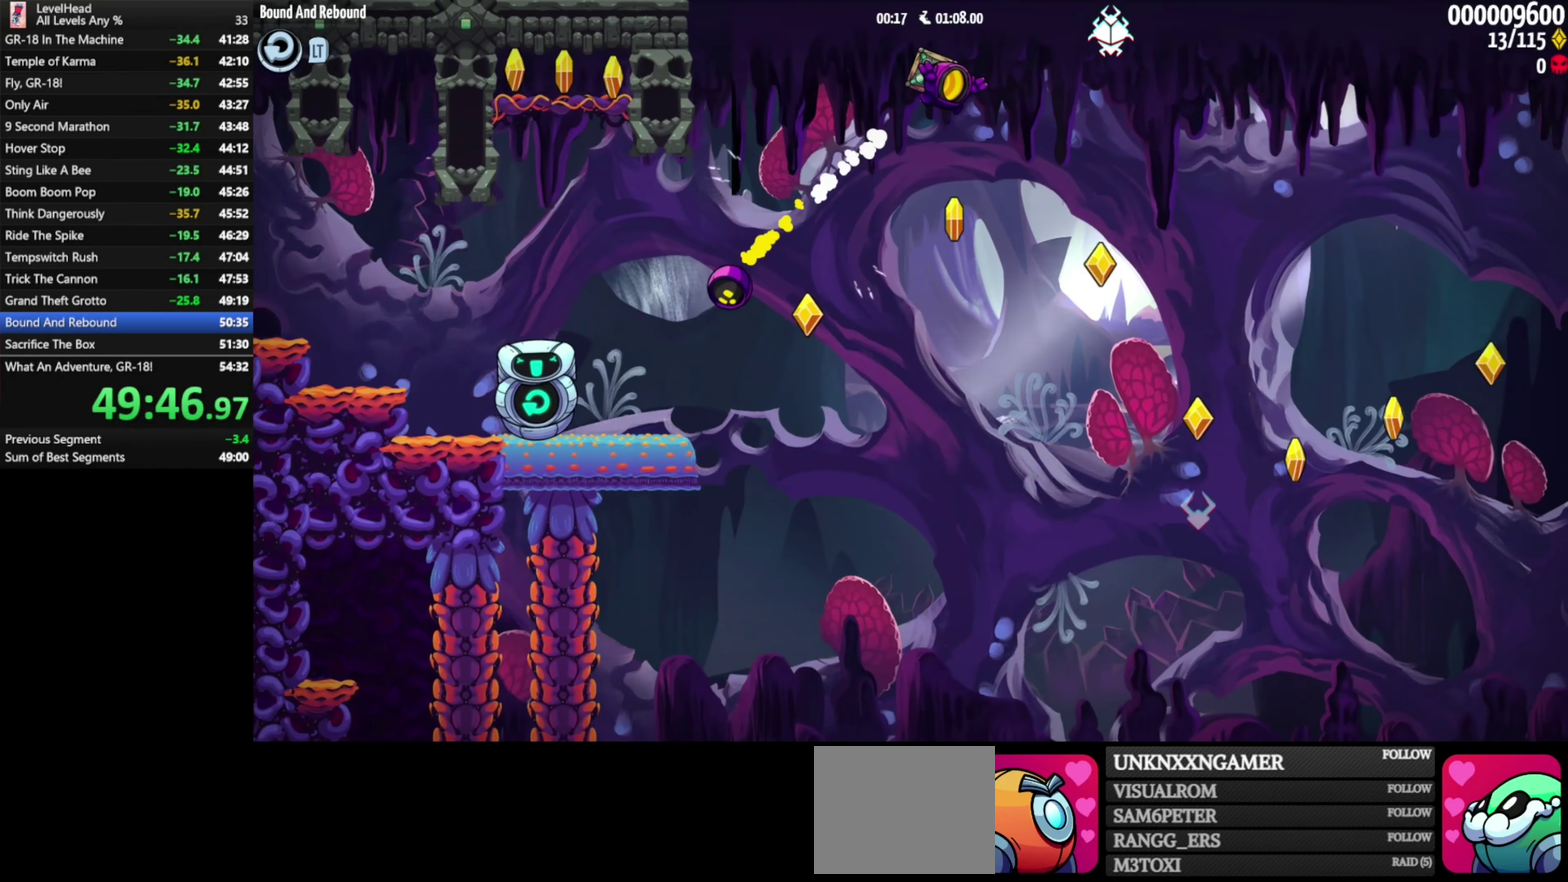
{"buttons": [], "left_stick": "down-right", "events": [[250, "X", "down"], [433, "X", "up"]]}
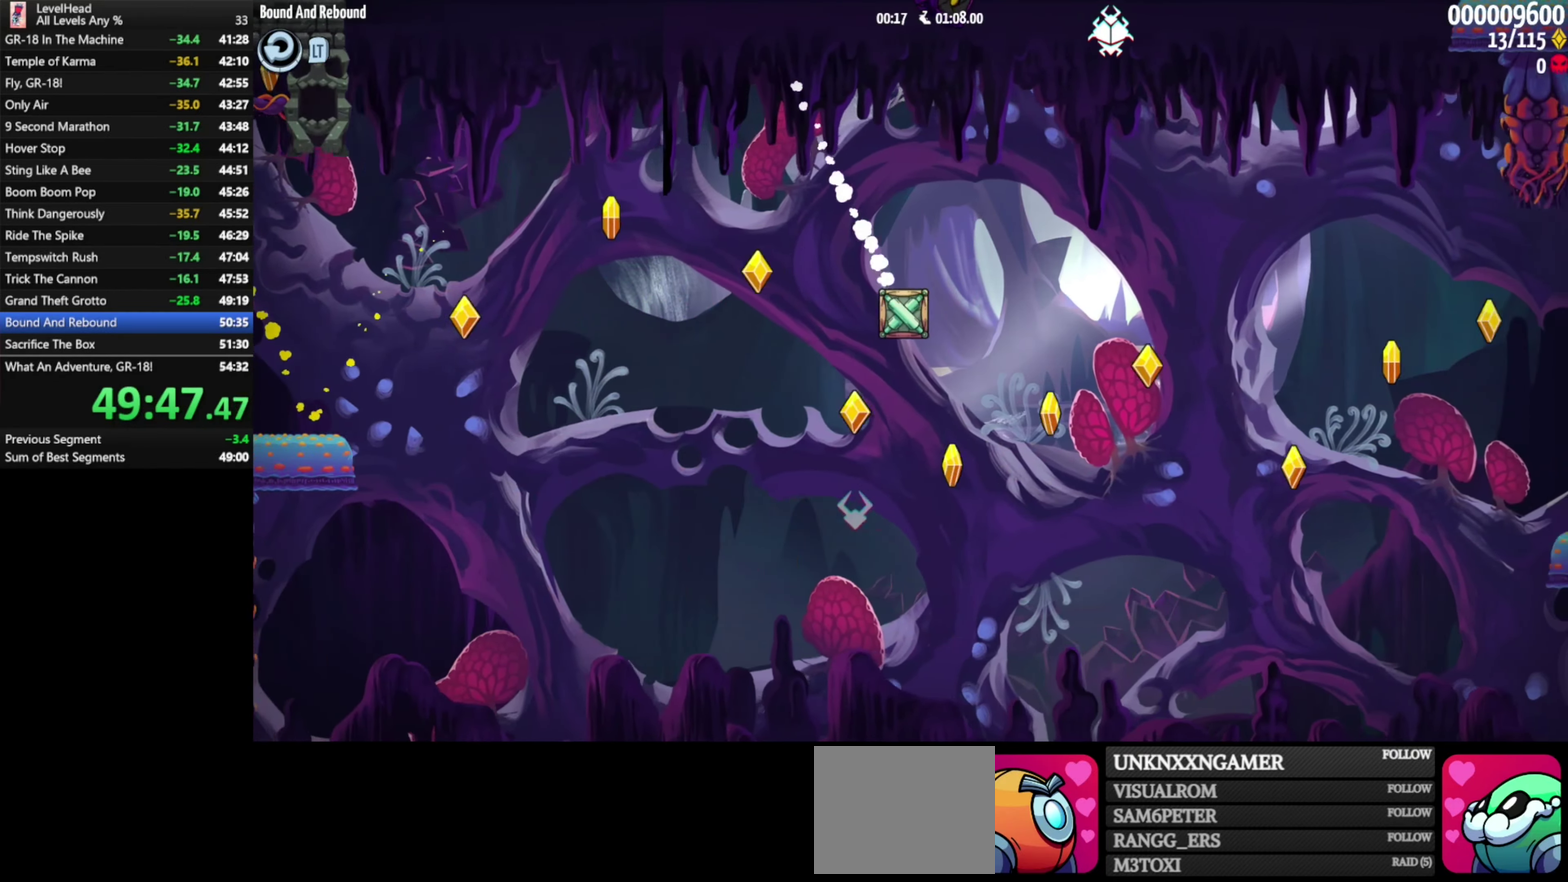
{"buttons": [], "left_stick": "right", "events": [[167, "left_stick", "left"], [200, "B", "down"], [267, "left_stick", "down-right"], [383, "left_stick", "right"], [433, "B", "up"]]}
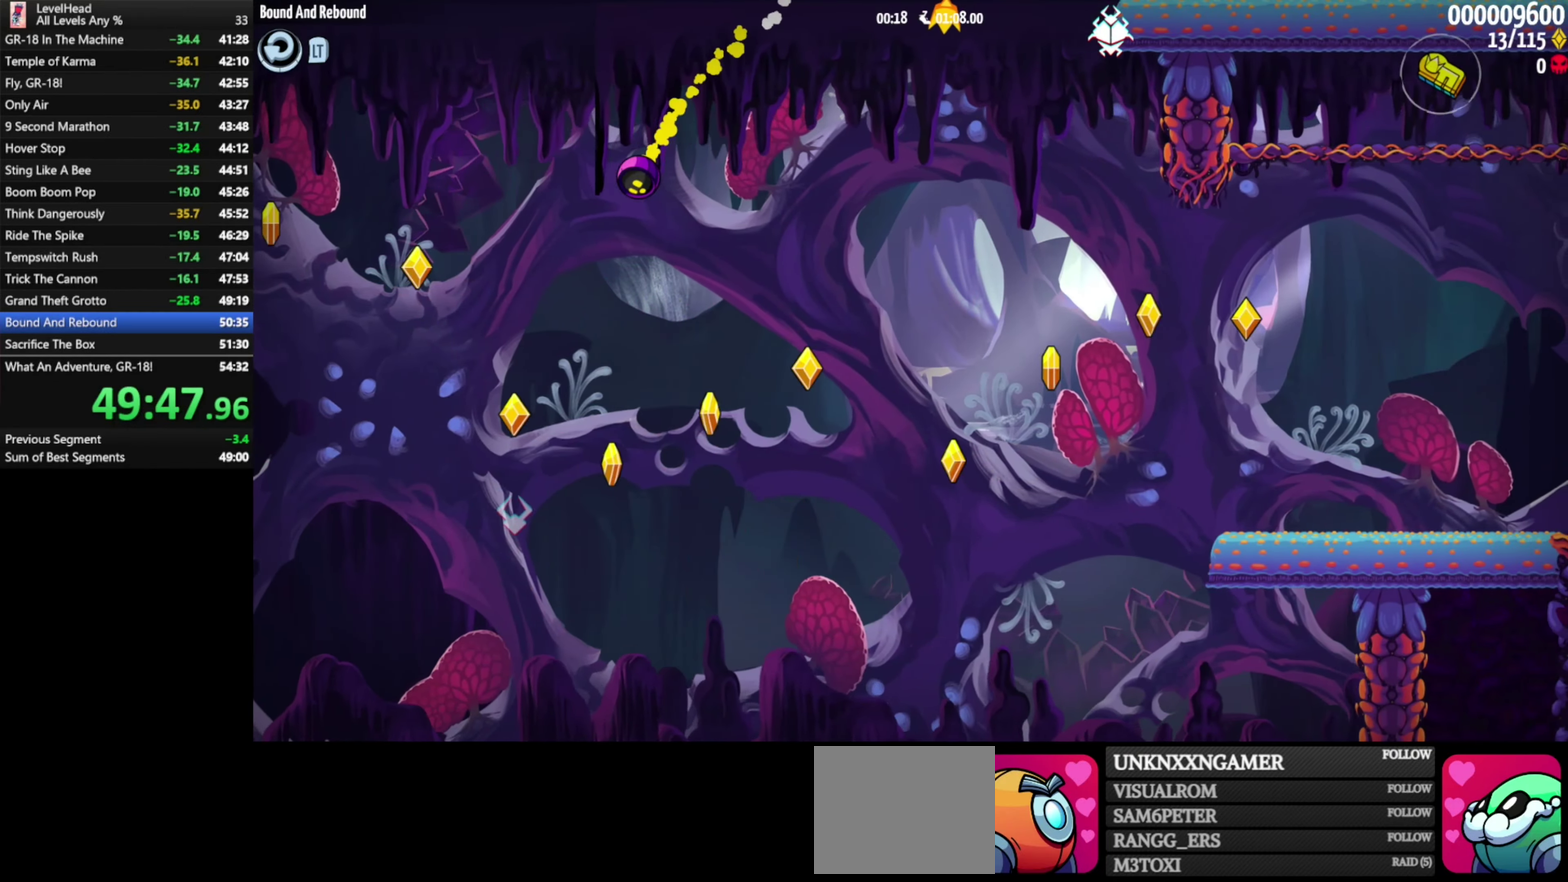
{"buttons": ["A"], "left_stick": "right", "events": [[233, "A", "down"]]}